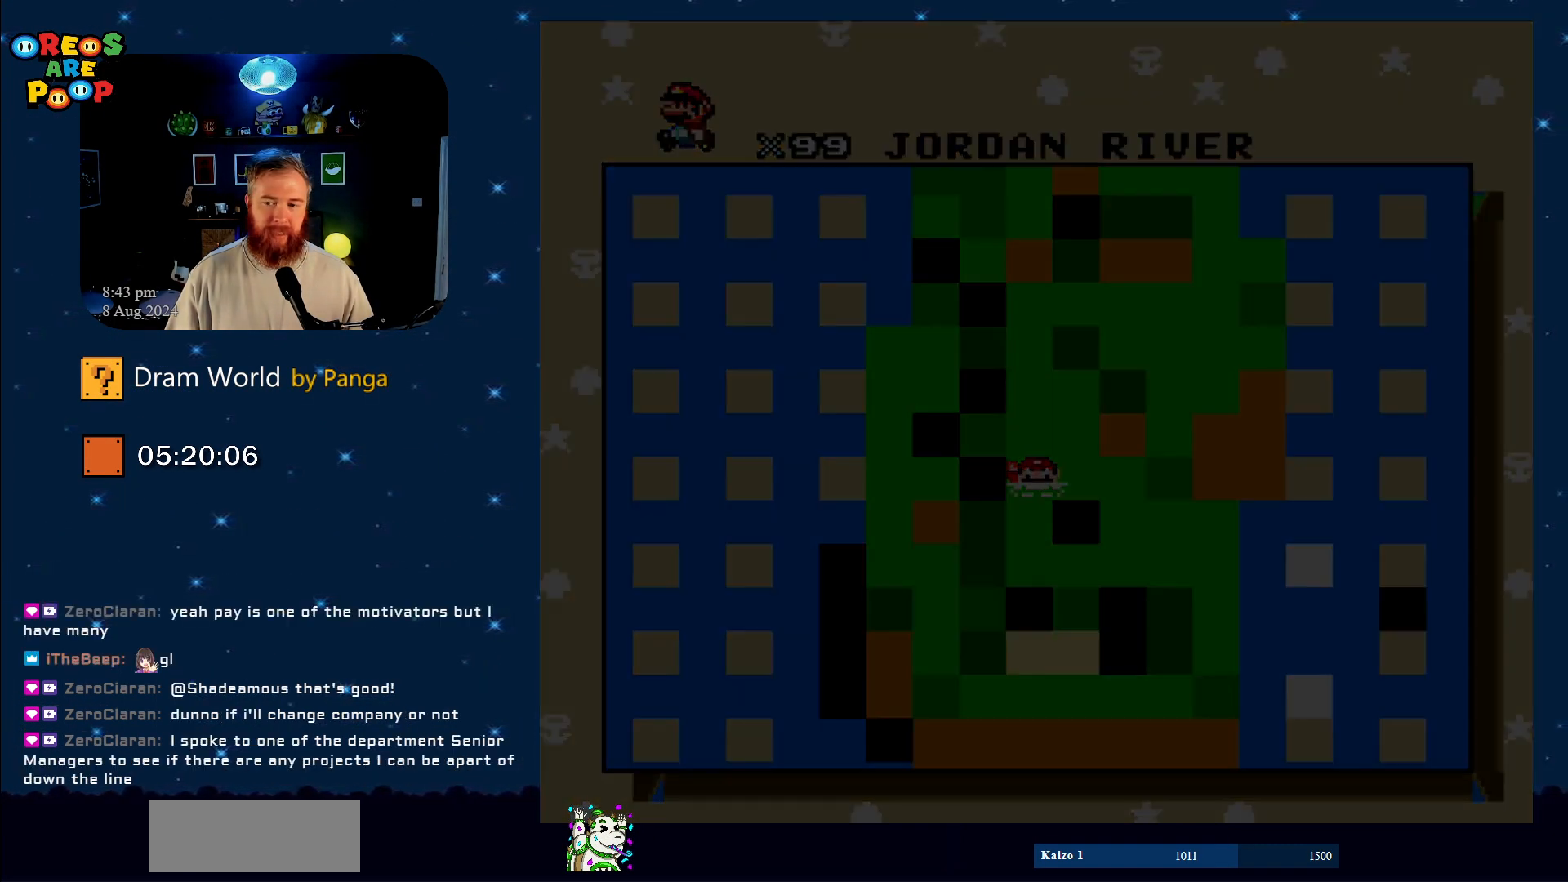
Gameplay with a controller (Nintendo layout); each line is a JSON object with the inputs held at the frame after it. "events" lists button and stick changes between this image and that frame as [ms after this image, input, new state], when the widget could be followed in between. Not read: L1 L3 R1 R3.
{"buttons": [], "events": [[217, "B", "down"], [267, "B", "up"], [384, "B", "down"], [417, "B", "up"]]}
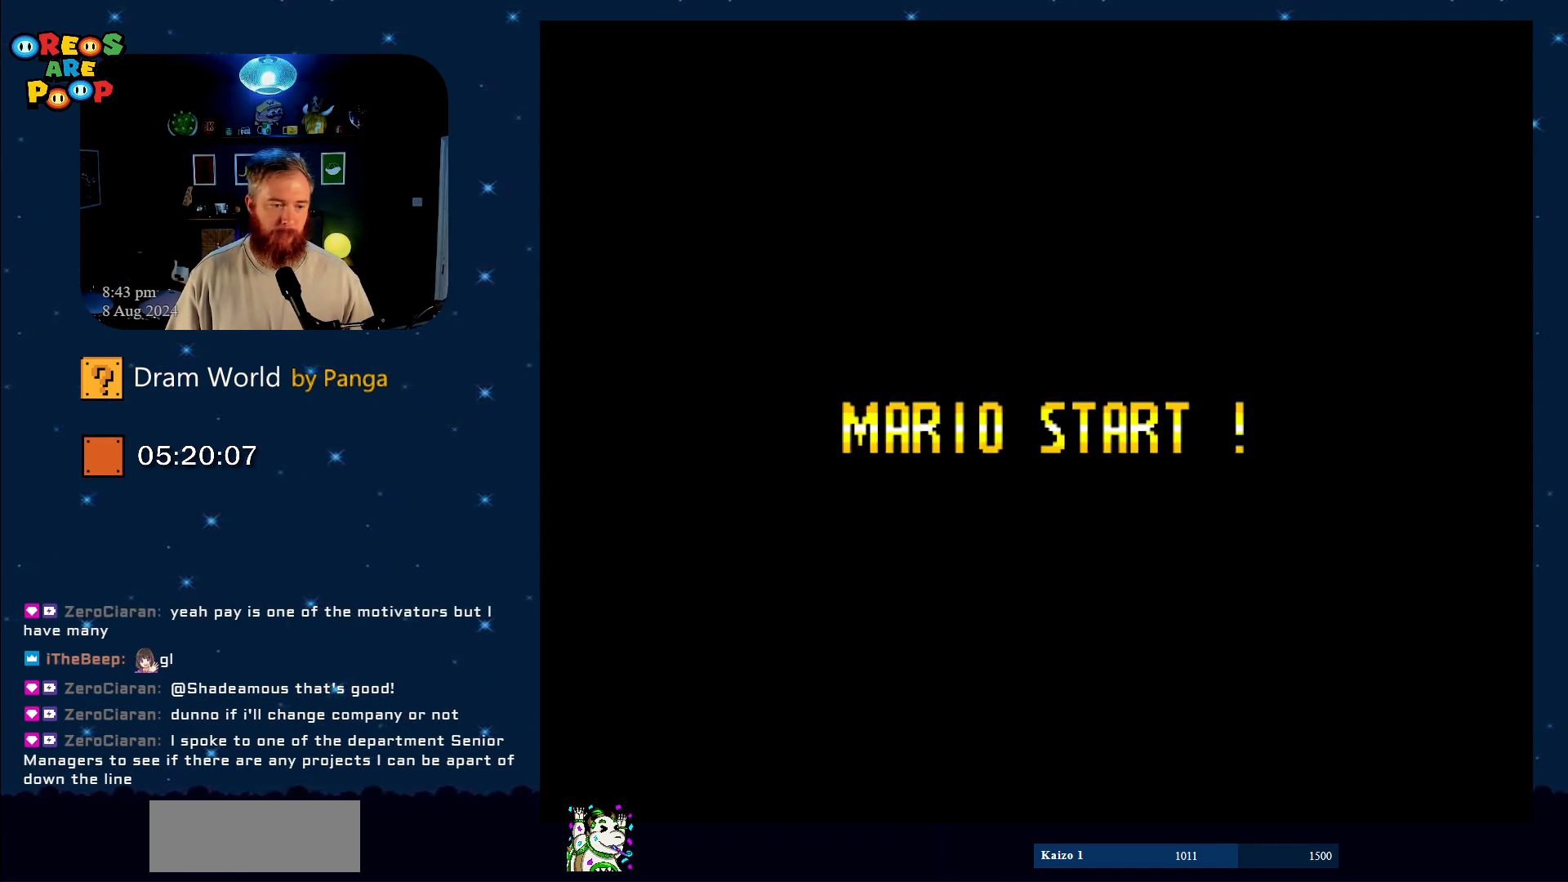
{"buttons": [], "events": [[33, "B", "down"], [216, "B", "up"], [317, "B", "down"], [433, "B", "up"]]}
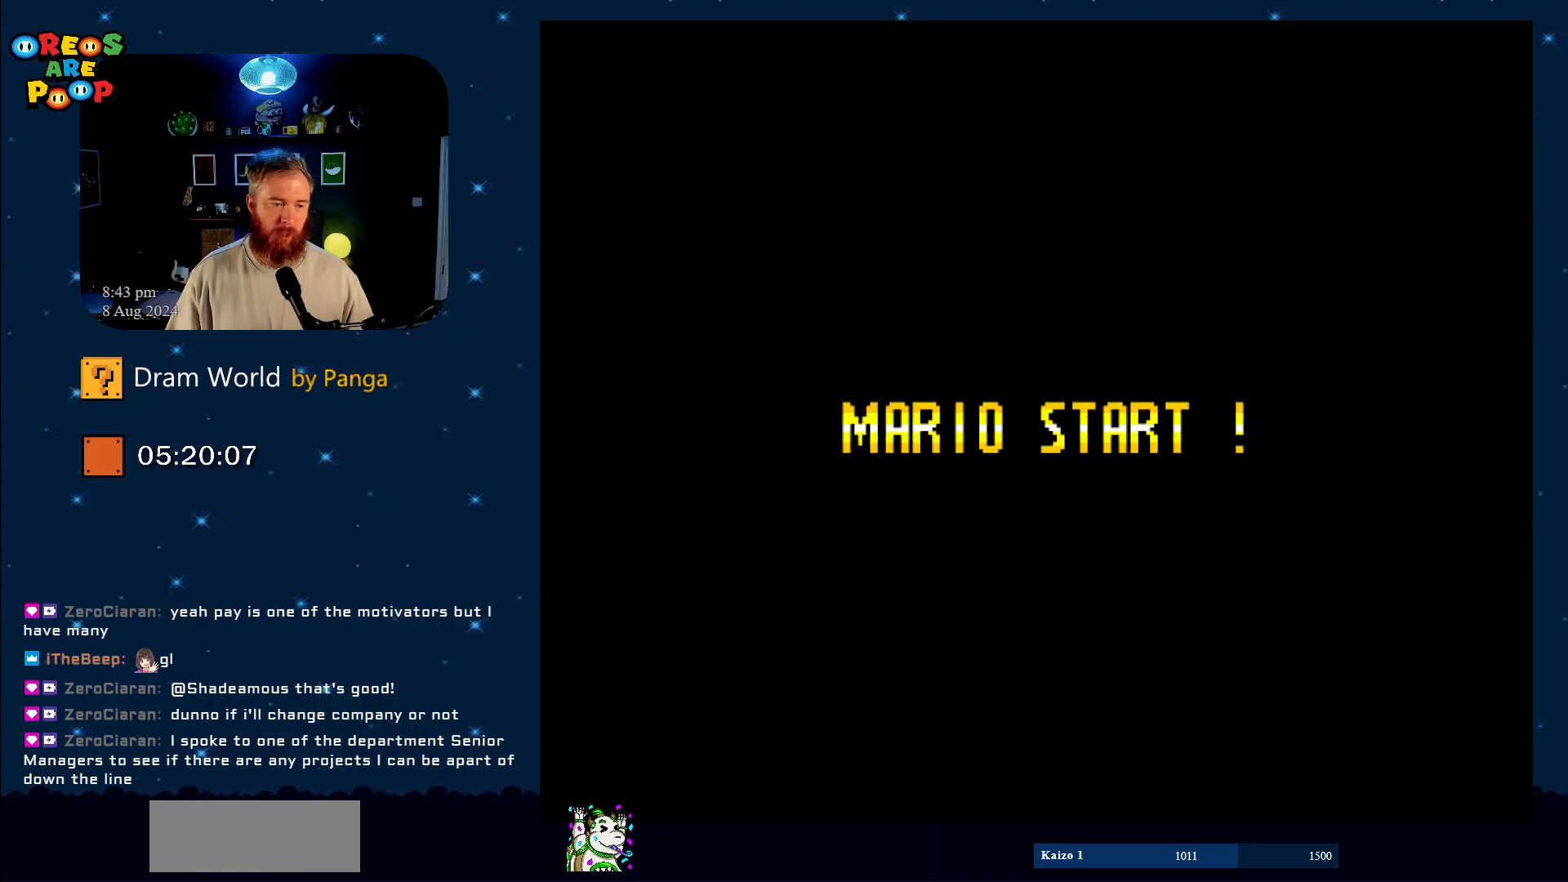
{"buttons": ["B"], "events": [[67, "B", "down"], [250, "B", "up"], [350, "B", "down"]]}
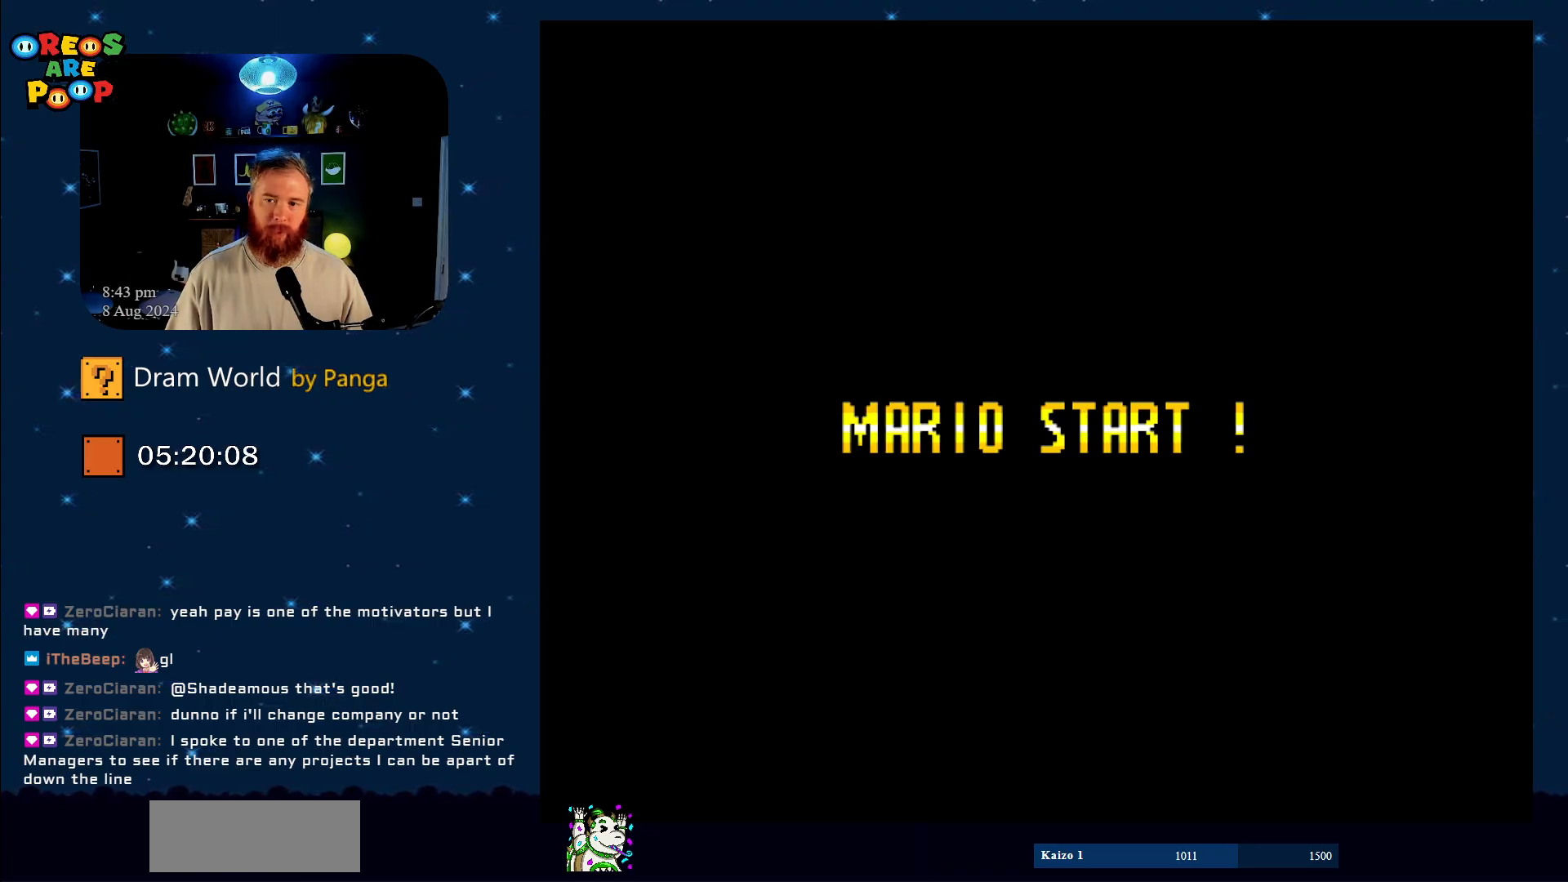
{"buttons": ["Y"], "events": [[33, "B", "up"], [133, "Y", "down"], [383, "B", "down"], [500, "B", "up"]]}
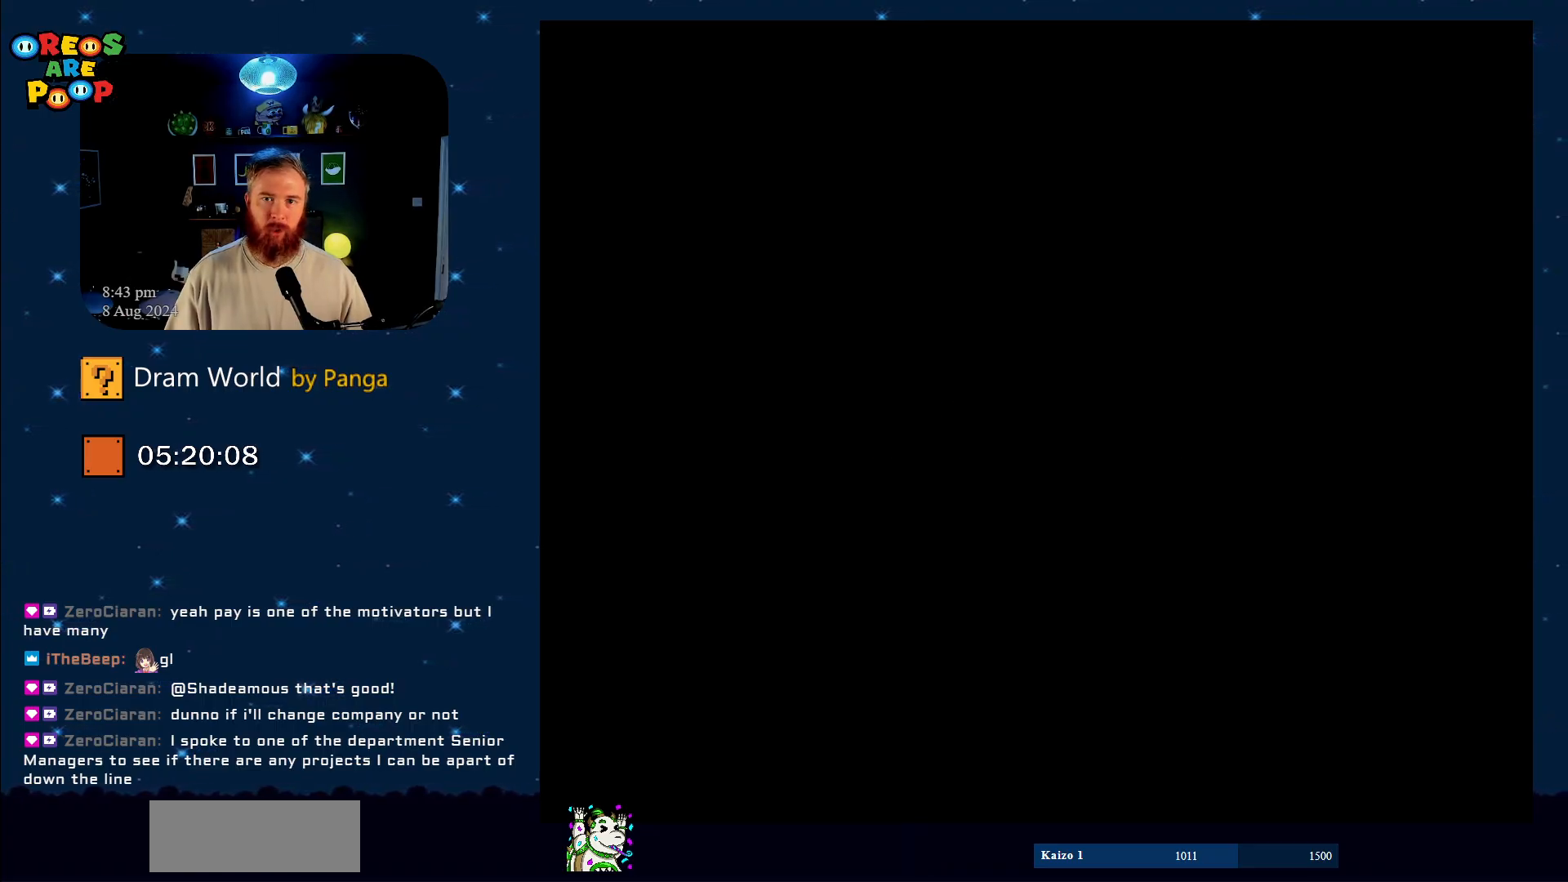
{"buttons": ["Y"], "events": []}
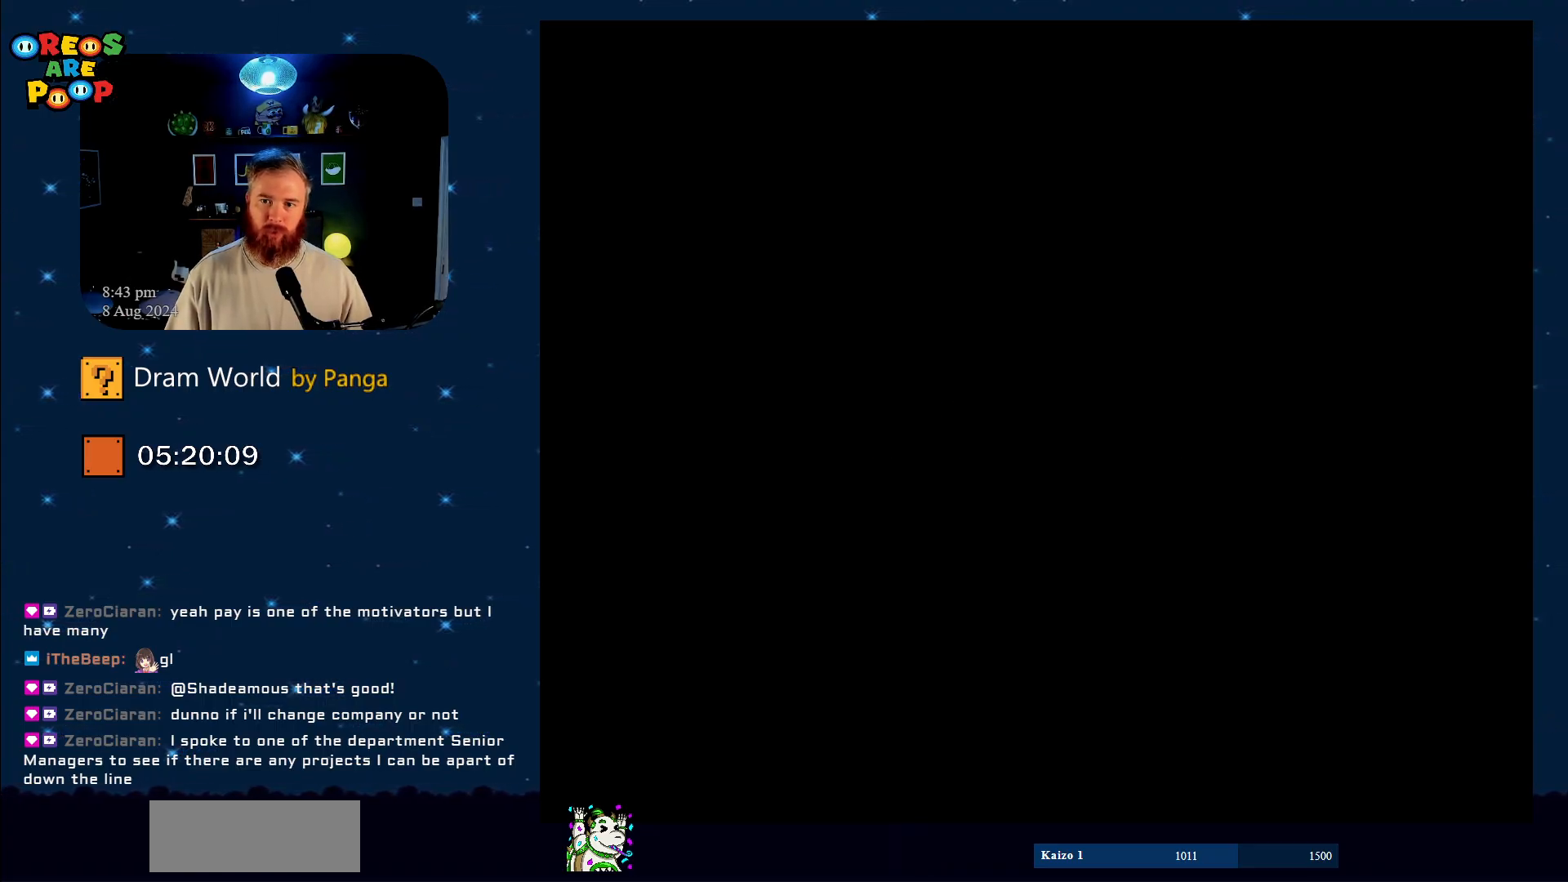
{"buttons": ["Y"], "events": [[33, "B", "down"], [283, "B", "up"]]}
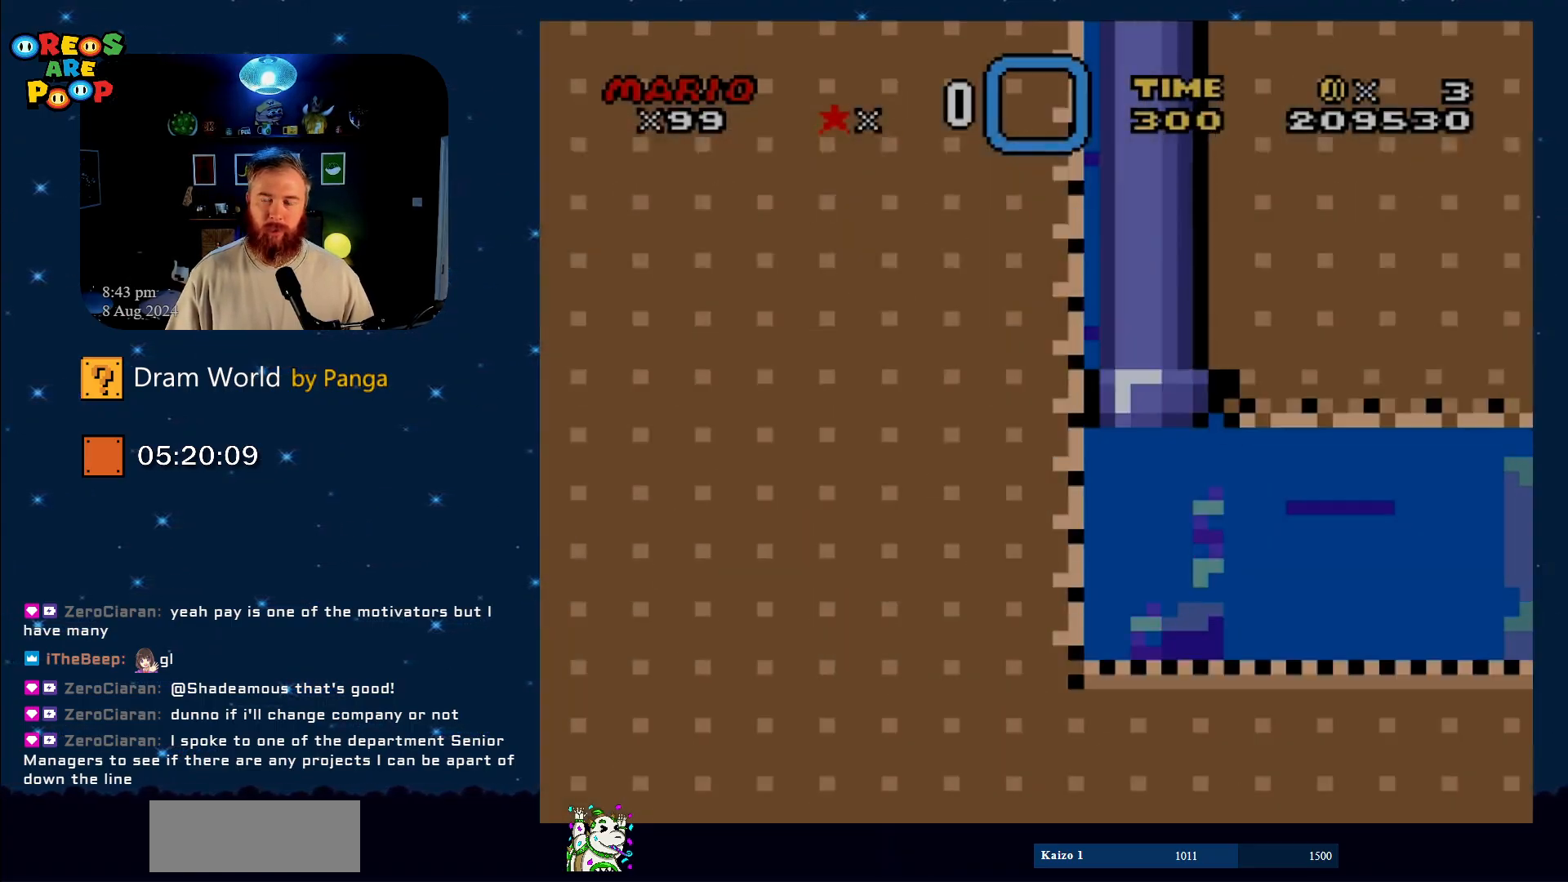
{"buttons": ["Y", "DPAD_RIGHT"], "events": [[467, "DPAD_RIGHT", "down"]]}
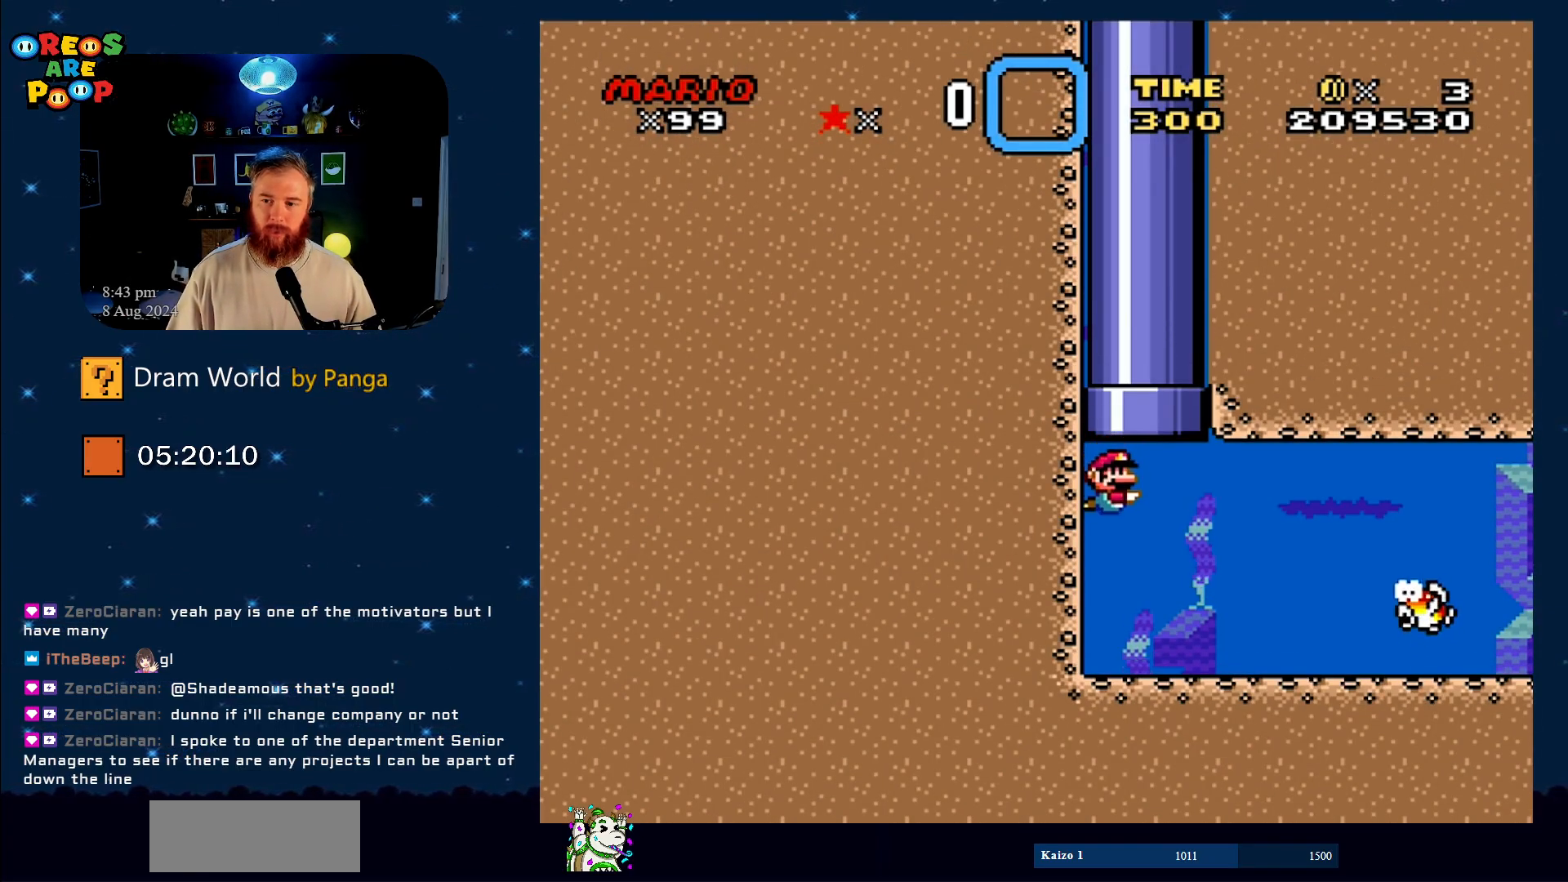
{"buttons": ["DPAD_DOWN", "DPAD_RIGHT"], "events": [[317, "Y", "up"], [383, "DPAD_DOWN", "down"]]}
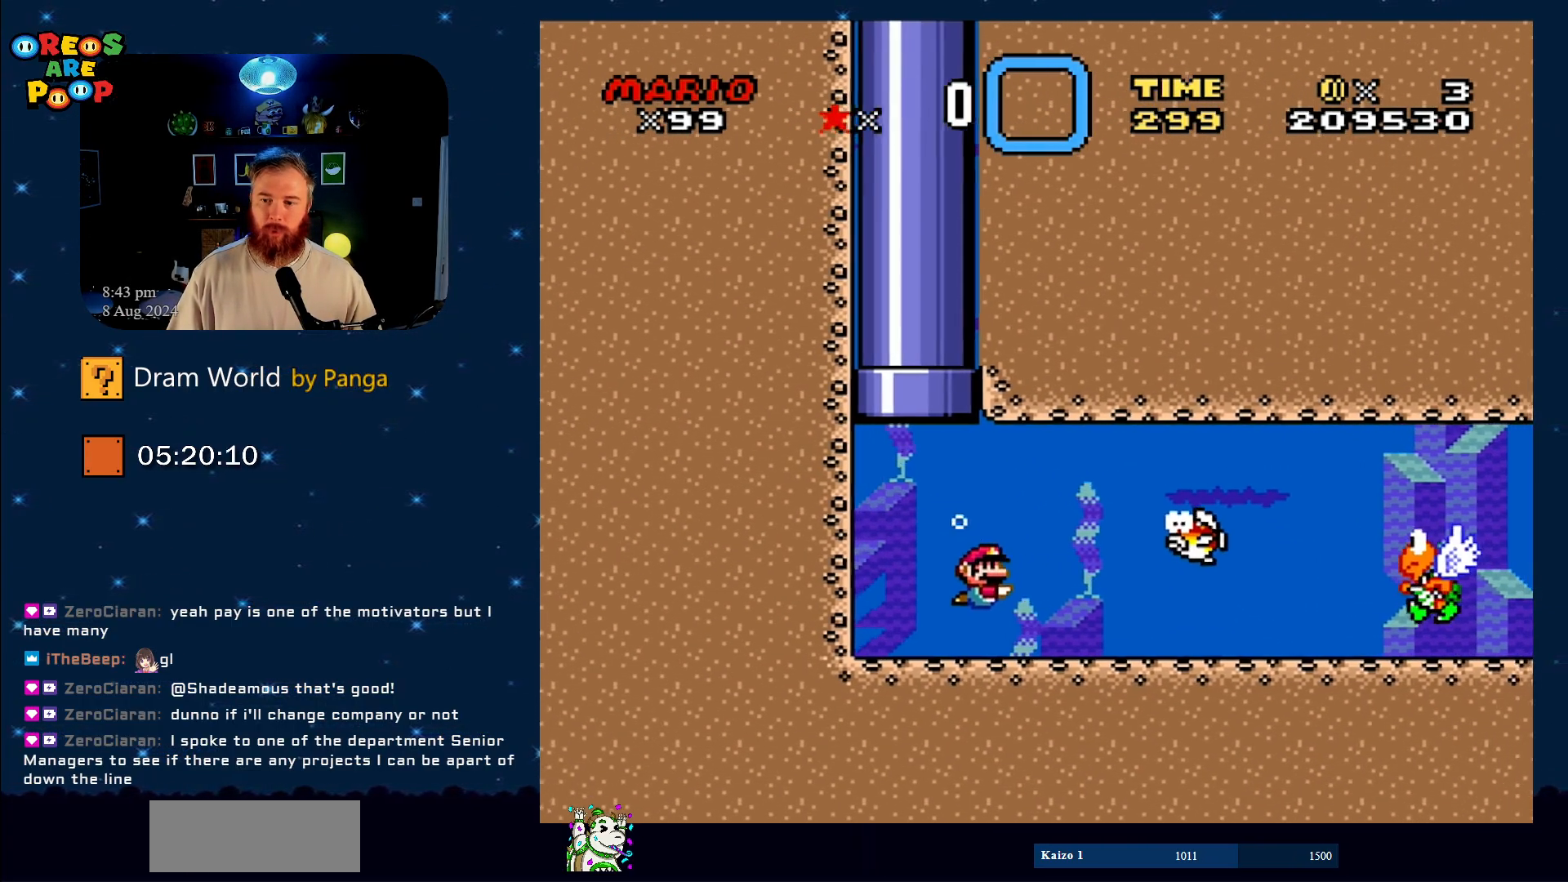
{"buttons": ["DPAD_DOWN", "DPAD_RIGHT"], "events": [[151, "B", "down"], [267, "B", "up"]]}
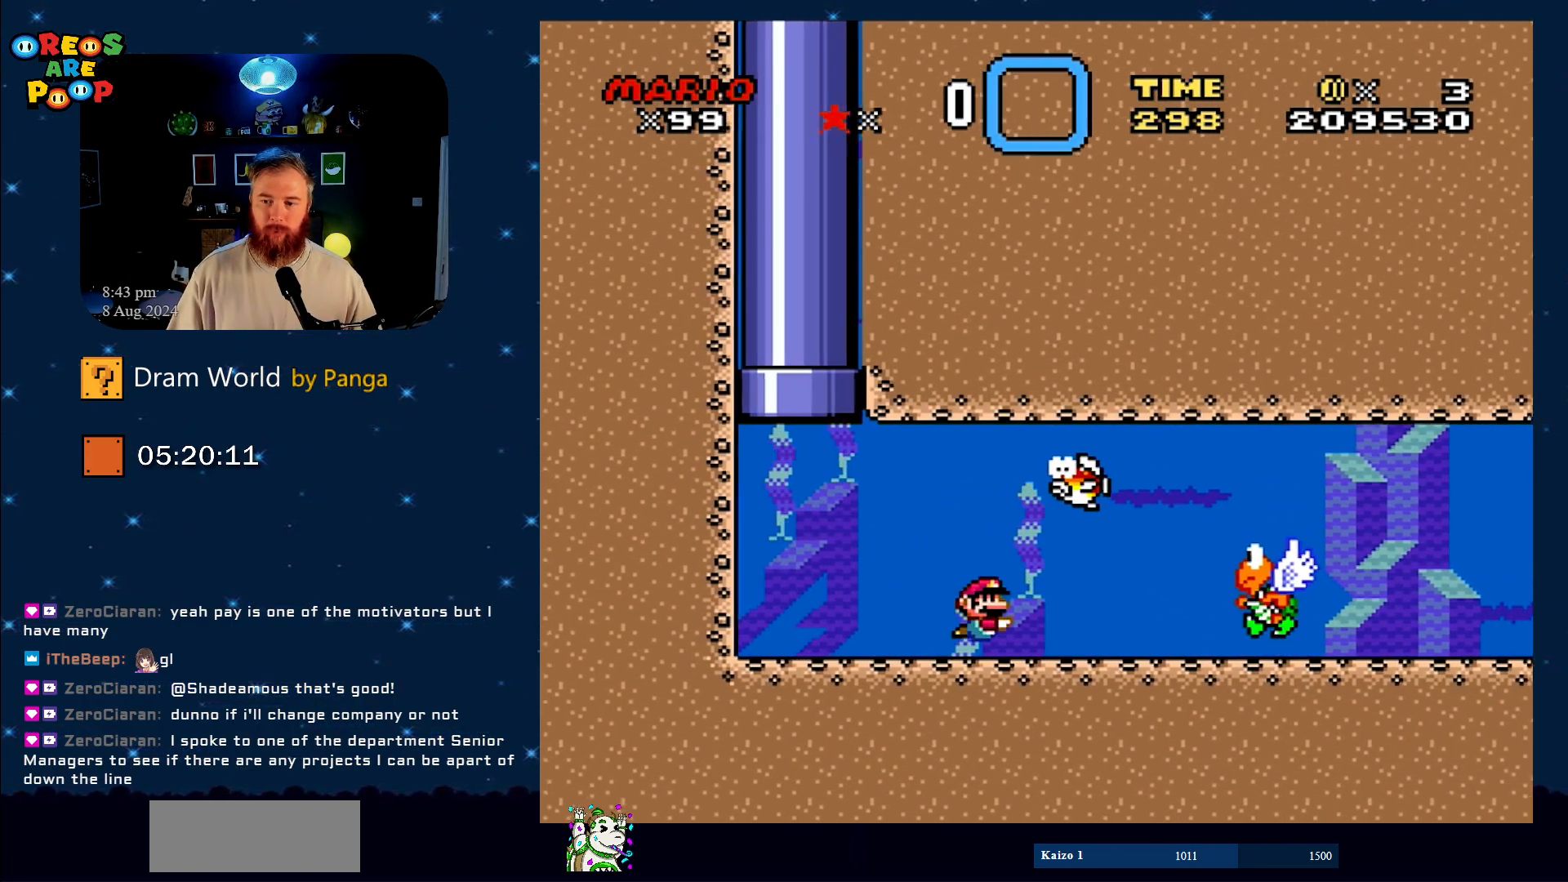
{"buttons": ["B", "DPAD_DOWN", "DPAD_RIGHT"], "events": [[117, "B", "down"], [200, "B", "up"], [317, "B", "down"], [417, "B", "up"], [484, "B", "down"]]}
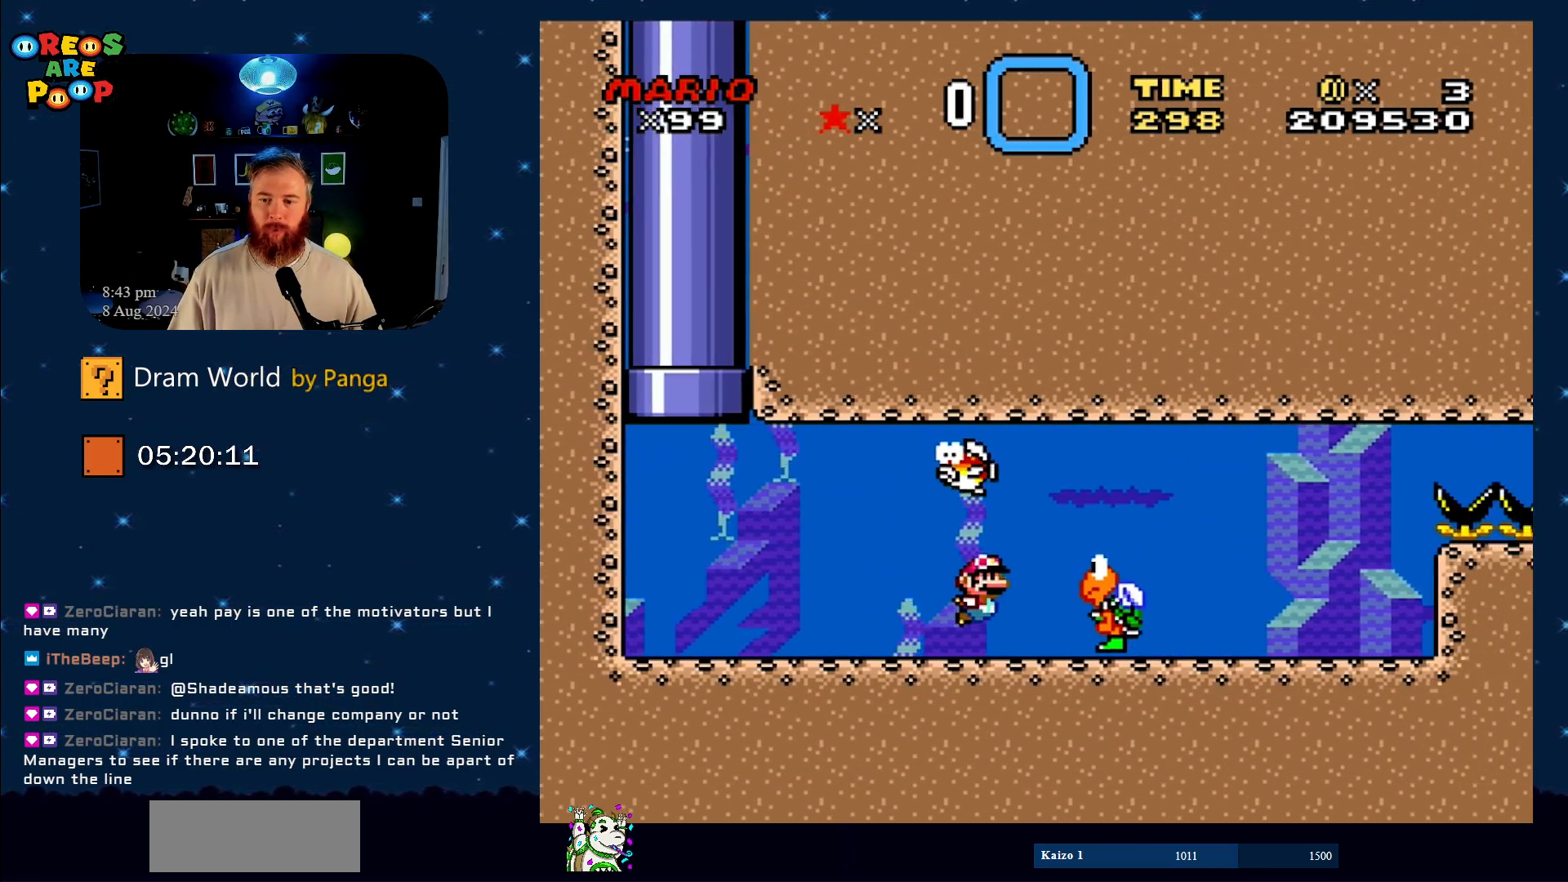
{"buttons": ["DPAD_LEFT"], "events": [[117, "B", "up"], [351, "DPAD_DOWN", "up"], [401, "DPAD_RIGHT", "up"], [417, "DPAD_LEFT", "down"]]}
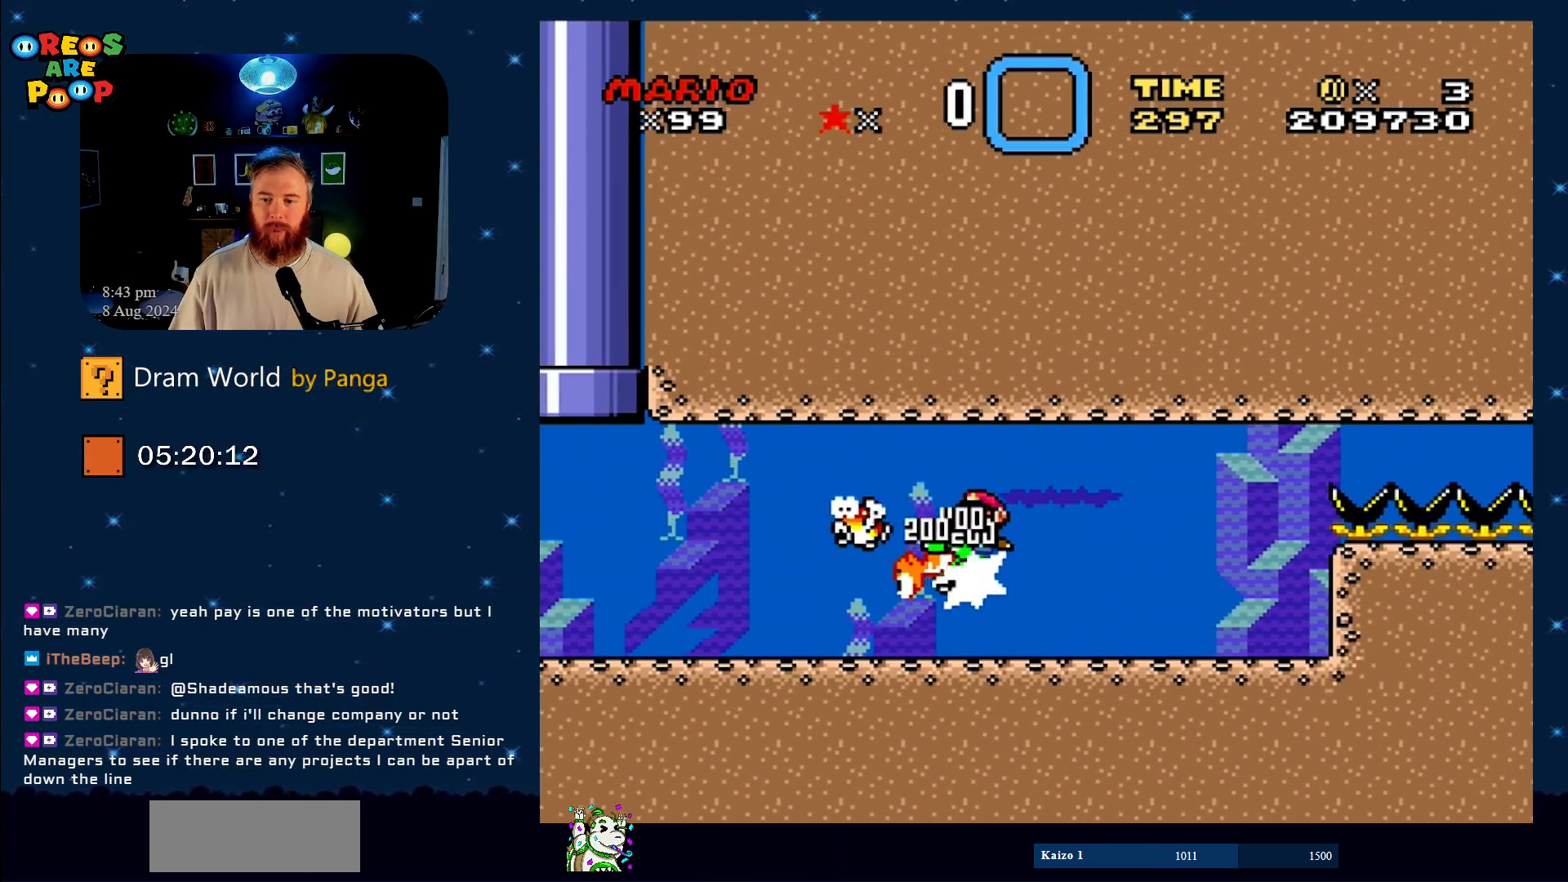
{"buttons": ["DPAD_RIGHT"], "events": [[83, "DPAD_DOWN", "down"], [150, "DPAD_LEFT", "up"], [150, "DPAD_RIGHT", "down"], [183, "DPAD_DOWN", "up"], [217, "DPAD_RIGHT", "up"], [400, "DPAD_RIGHT", "down"]]}
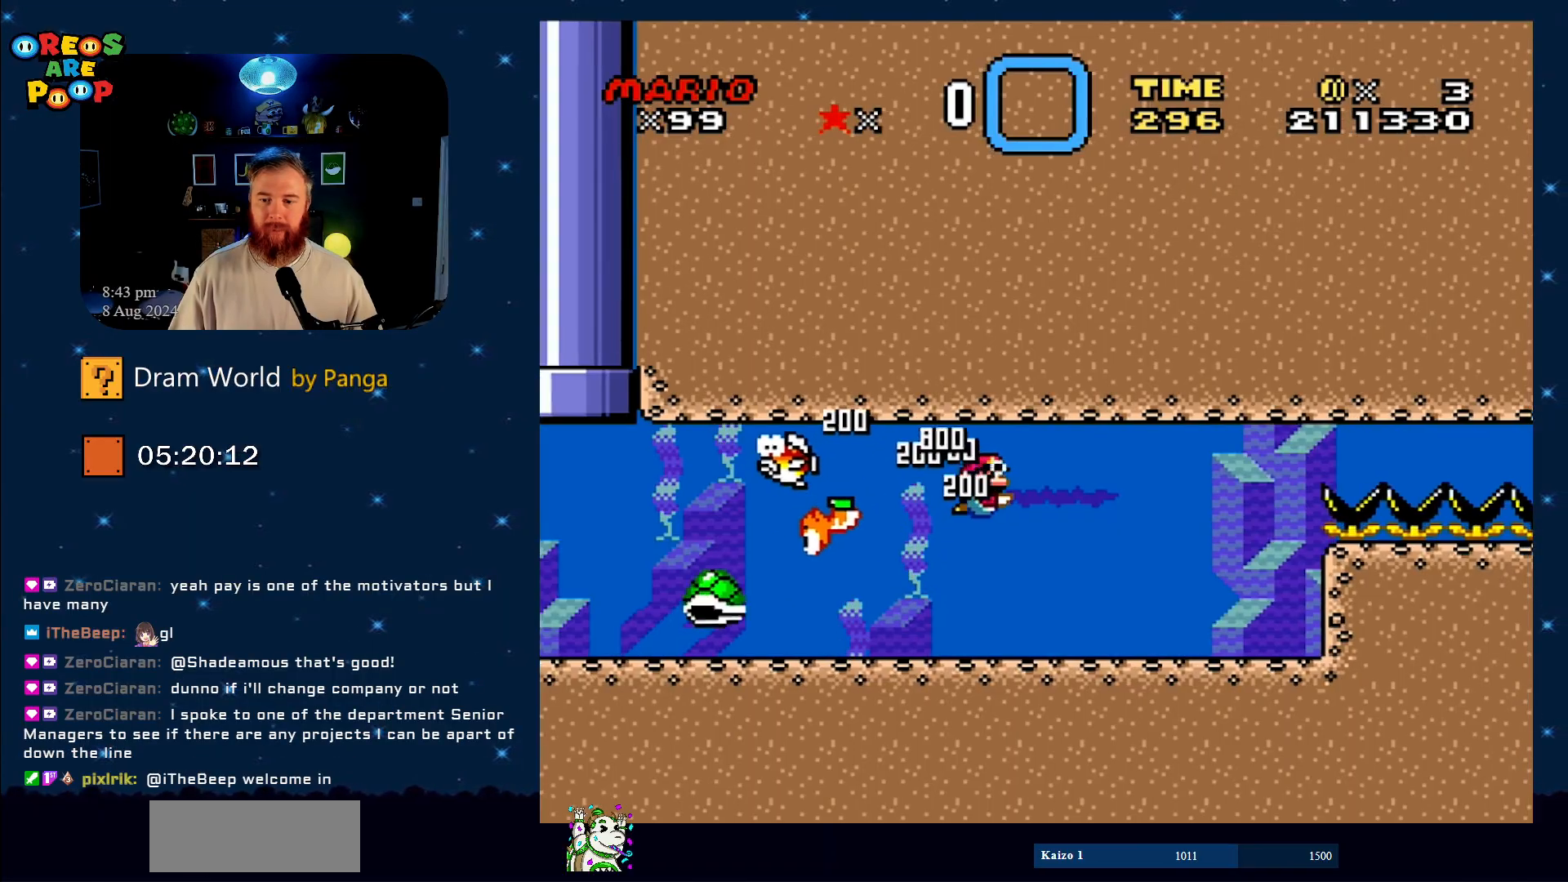
{"buttons": ["B", "DPAD_LEFT"], "events": [[50, "DPAD_RIGHT", "up"], [234, "DPAD_LEFT", "down"], [434, "B", "down"]]}
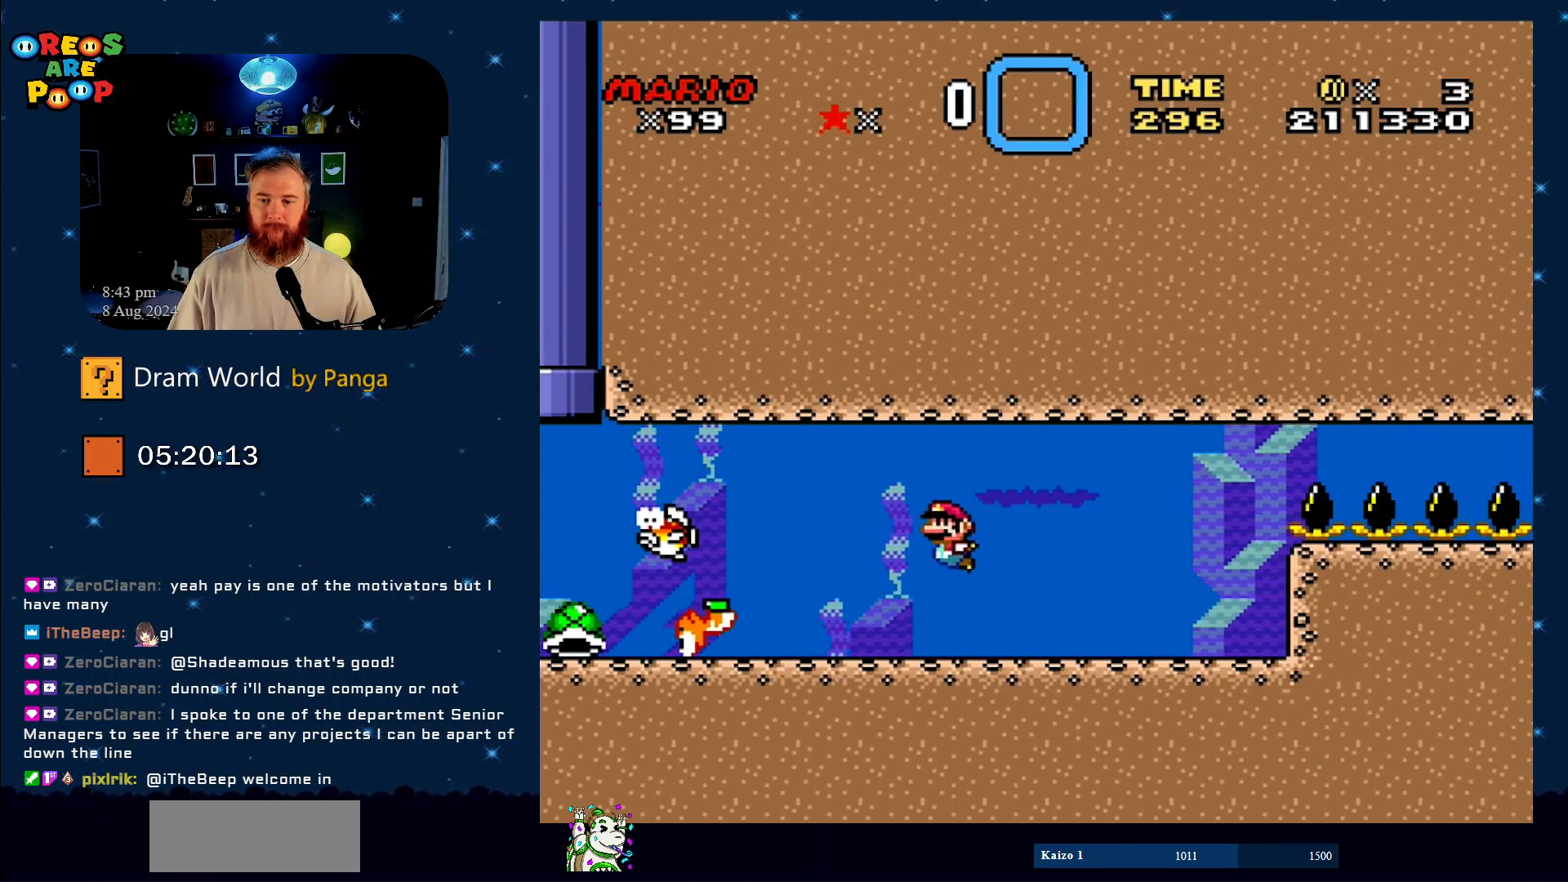
{"buttons": ["DPAD_RIGHT"], "events": [[83, "B", "up"], [83, "DPAD_LEFT", "up"], [183, "DPAD_RIGHT", "down"], [350, "DPAD_RIGHT", "up"], [467, "DPAD_RIGHT", "down"]]}
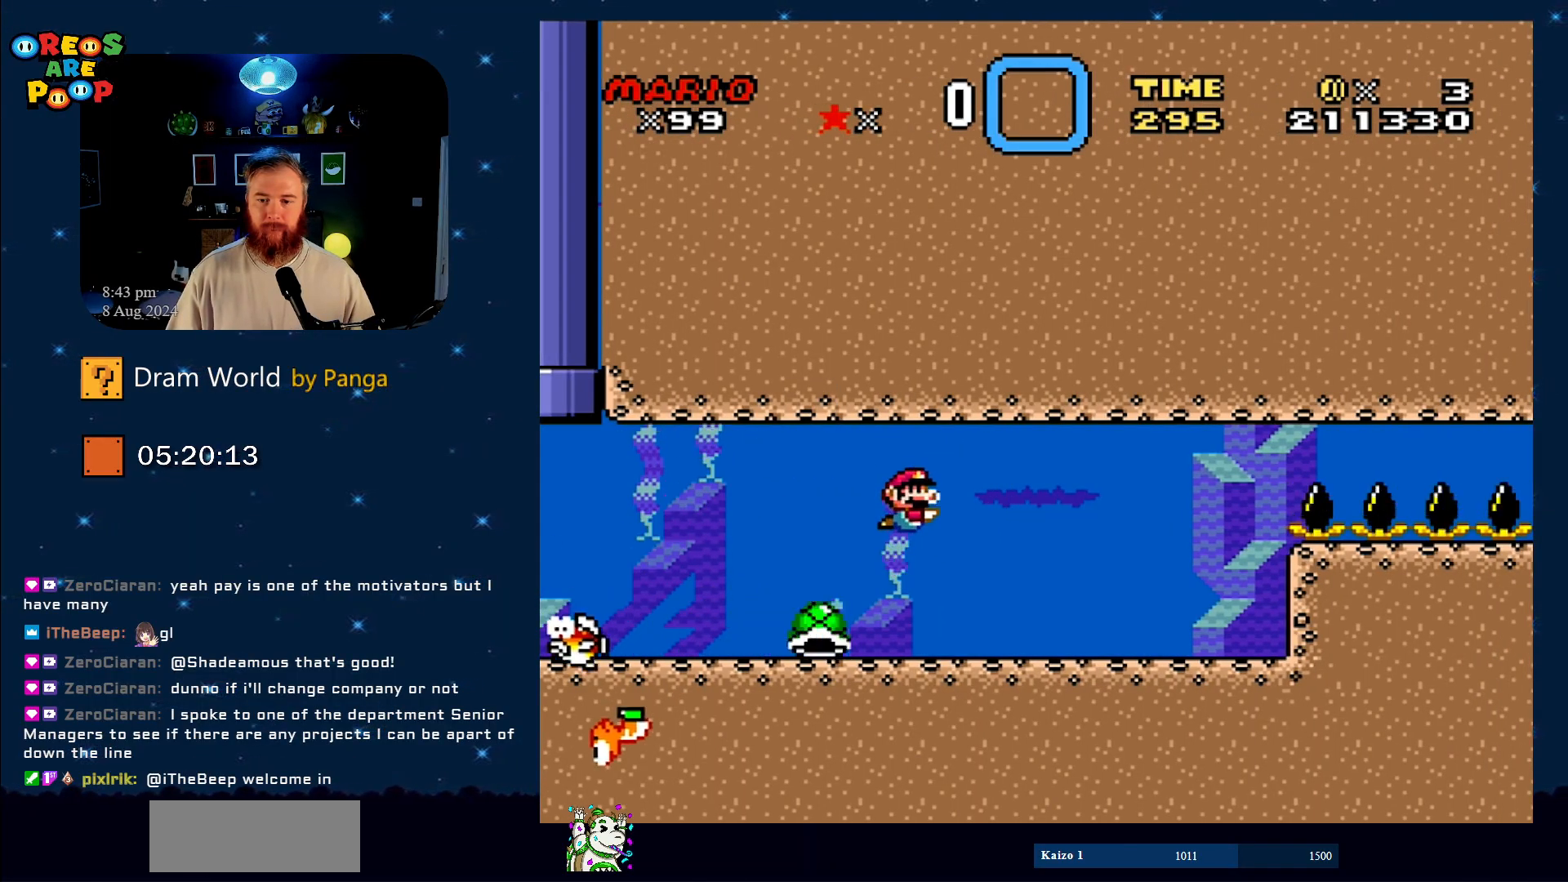
{"buttons": ["Y", "DPAD_RIGHT"], "events": [[34, "DPAD_DOWN", "down"], [151, "DPAD_DOWN", "up"], [251, "Y", "down"]]}
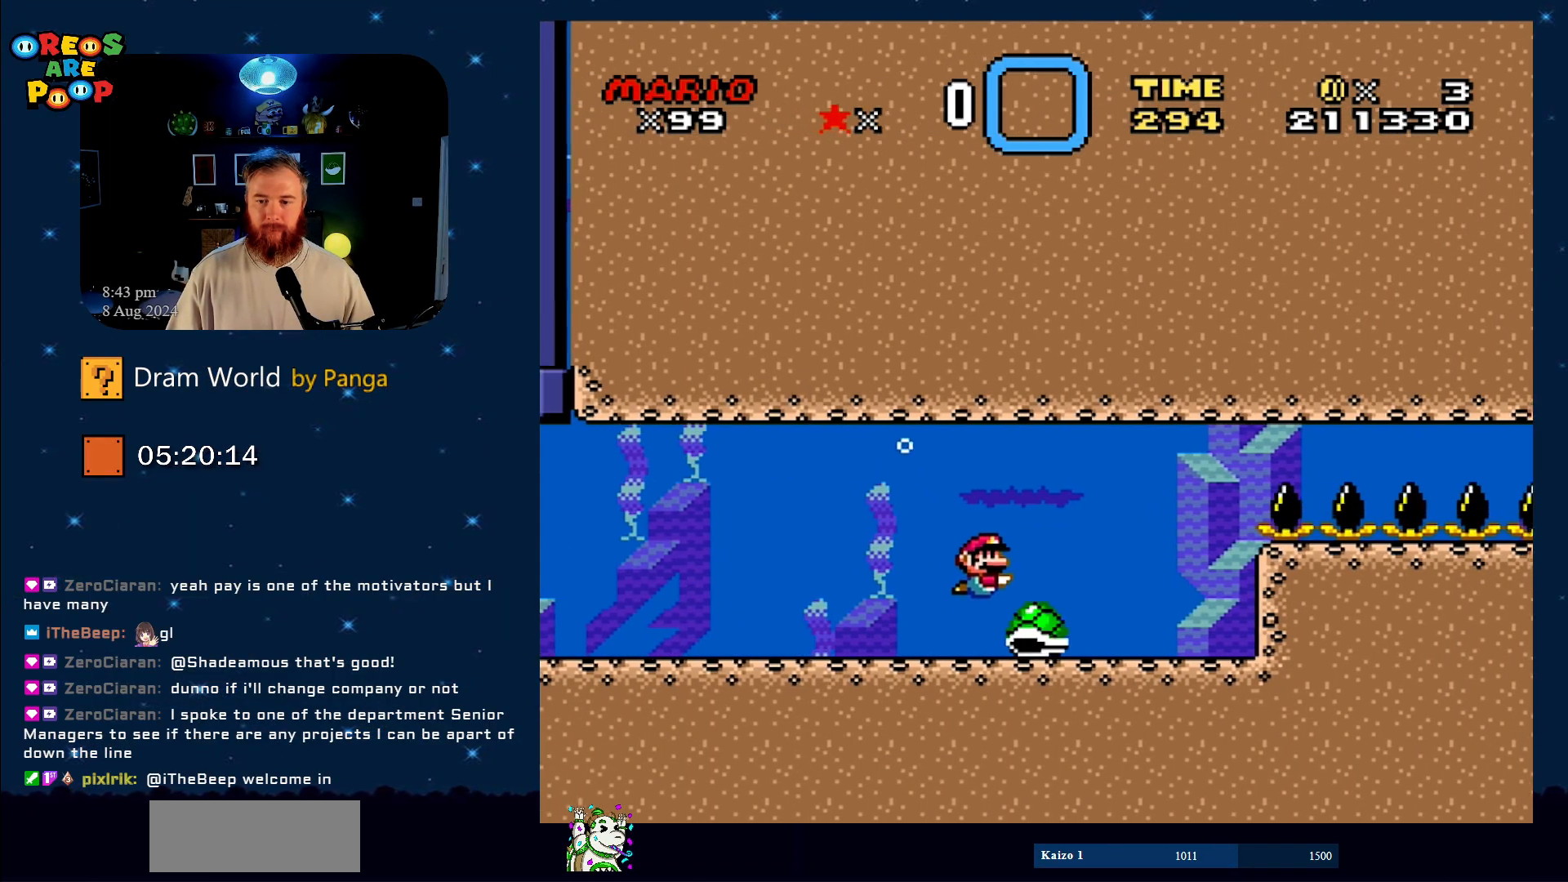
{"buttons": ["Y", "DPAD_LEFT"], "events": [[217, "DPAD_UP", "down"], [267, "B", "down"], [267, "DPAD_LEFT", "down"], [267, "DPAD_RIGHT", "up"], [267, "DPAD_UP", "up"], [450, "B", "up"]]}
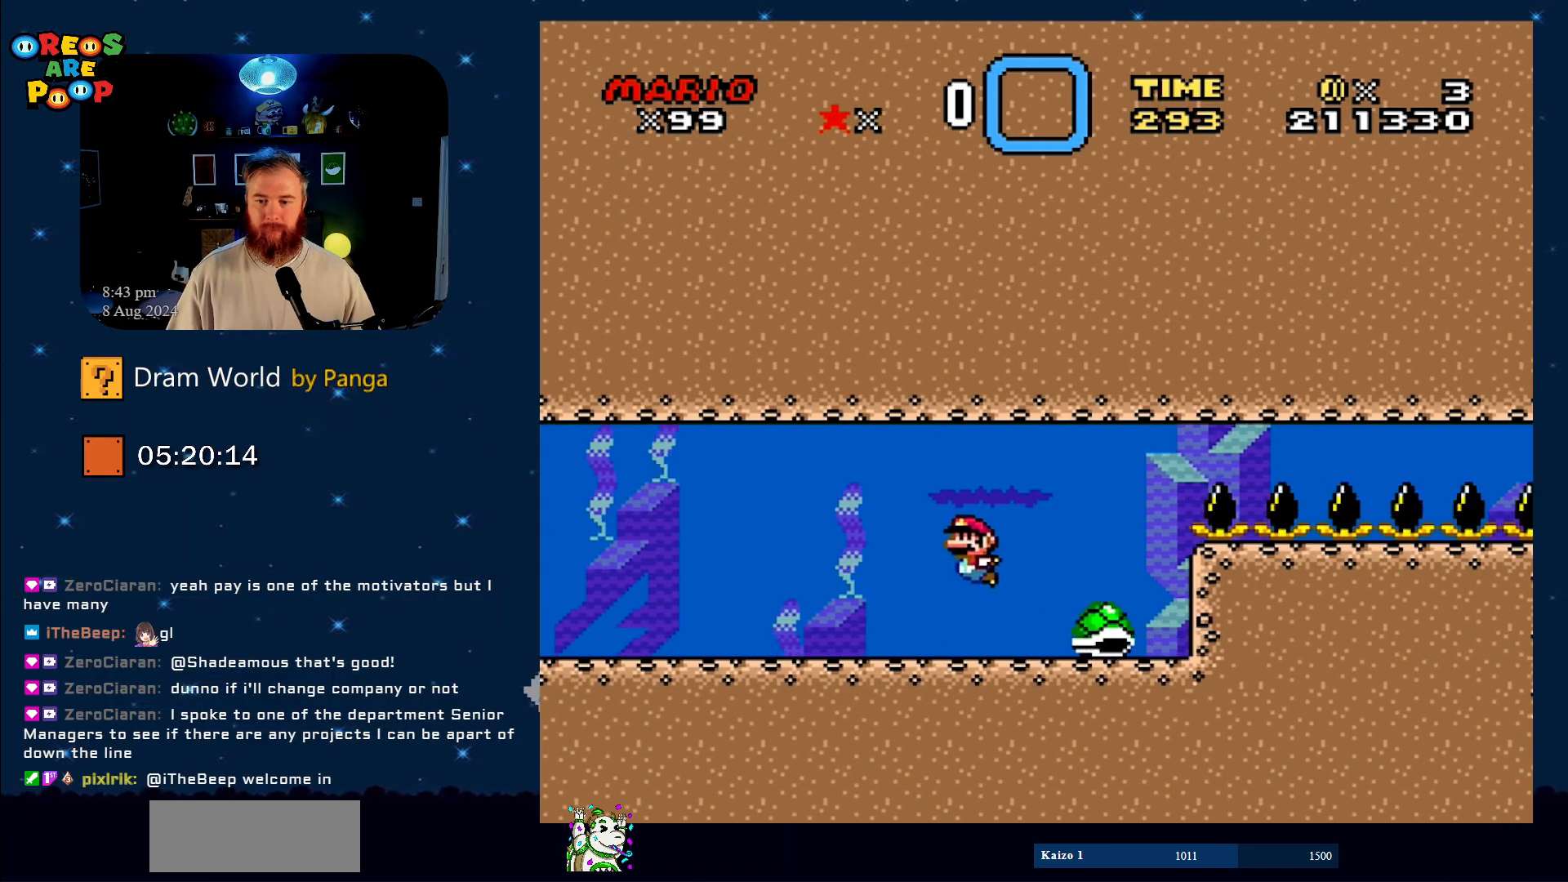
{"buttons": ["Y", "DPAD_RIGHT"], "events": [[50, "DPAD_DOWN", "down"], [84, "DPAD_LEFT", "up"], [100, "DPAD_RIGHT", "down"], [151, "DPAD_RIGHT", "up"], [201, "DPAD_LEFT", "down"], [351, "DPAD_LEFT", "up"], [351, "DPAD_RIGHT", "down"], [484, "DPAD_DOWN", "up"]]}
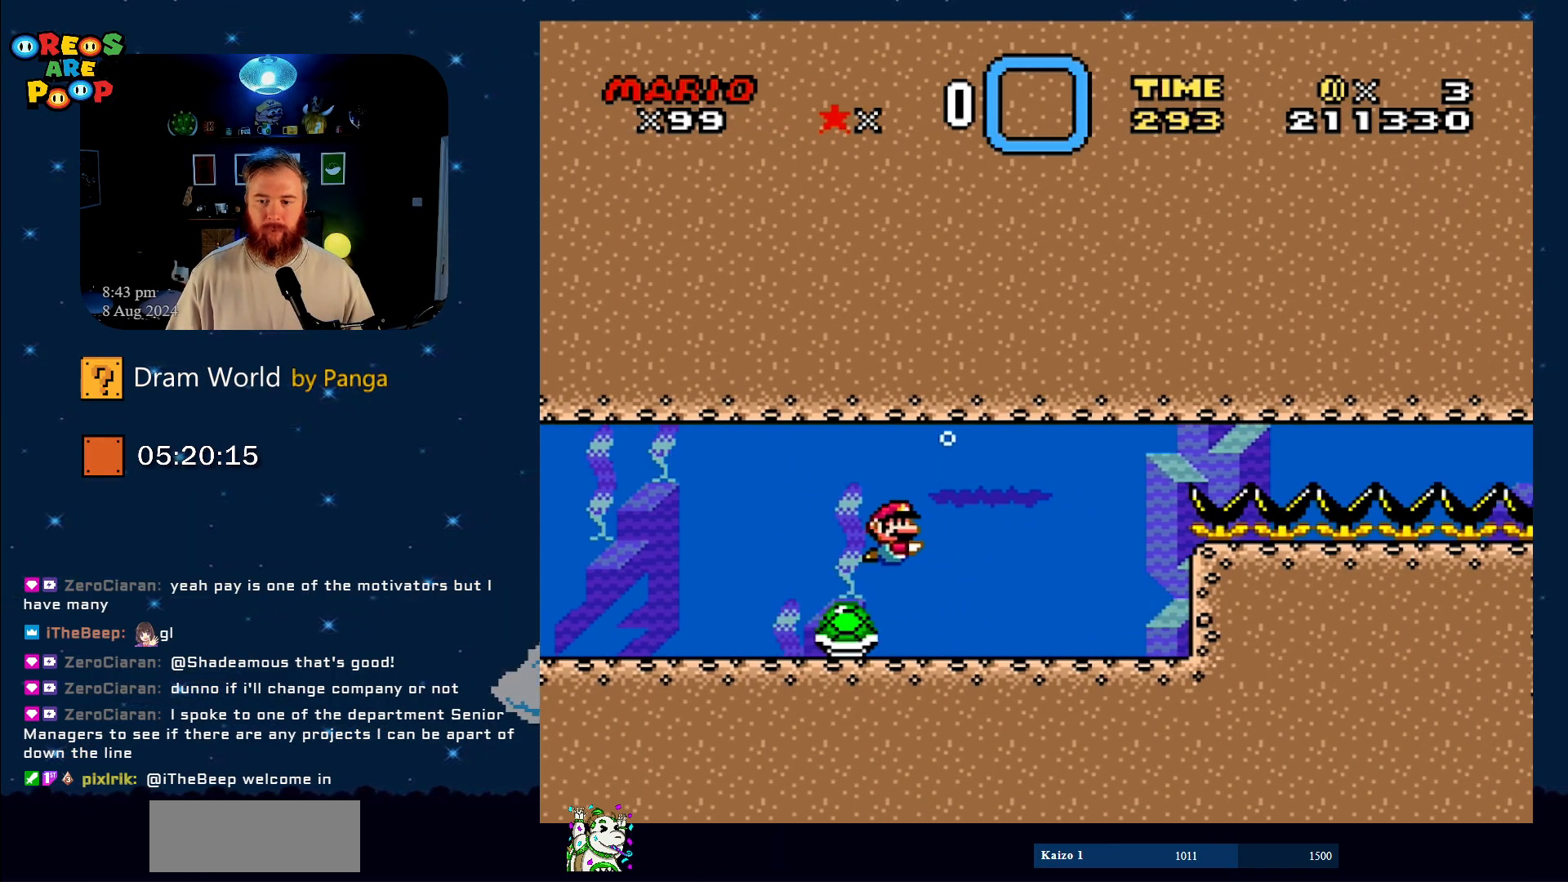
{"buttons": ["Y", "DPAD_DOWN", "DPAD_RIGHT"], "events": [[33, "DPAD_RIGHT", "up"], [200, "B", "down"], [200, "DPAD_LEFT", "down"], [233, "DPAD_DOWN", "down"], [283, "B", "up"], [350, "DPAD_LEFT", "up"], [400, "DPAD_RIGHT", "down"]]}
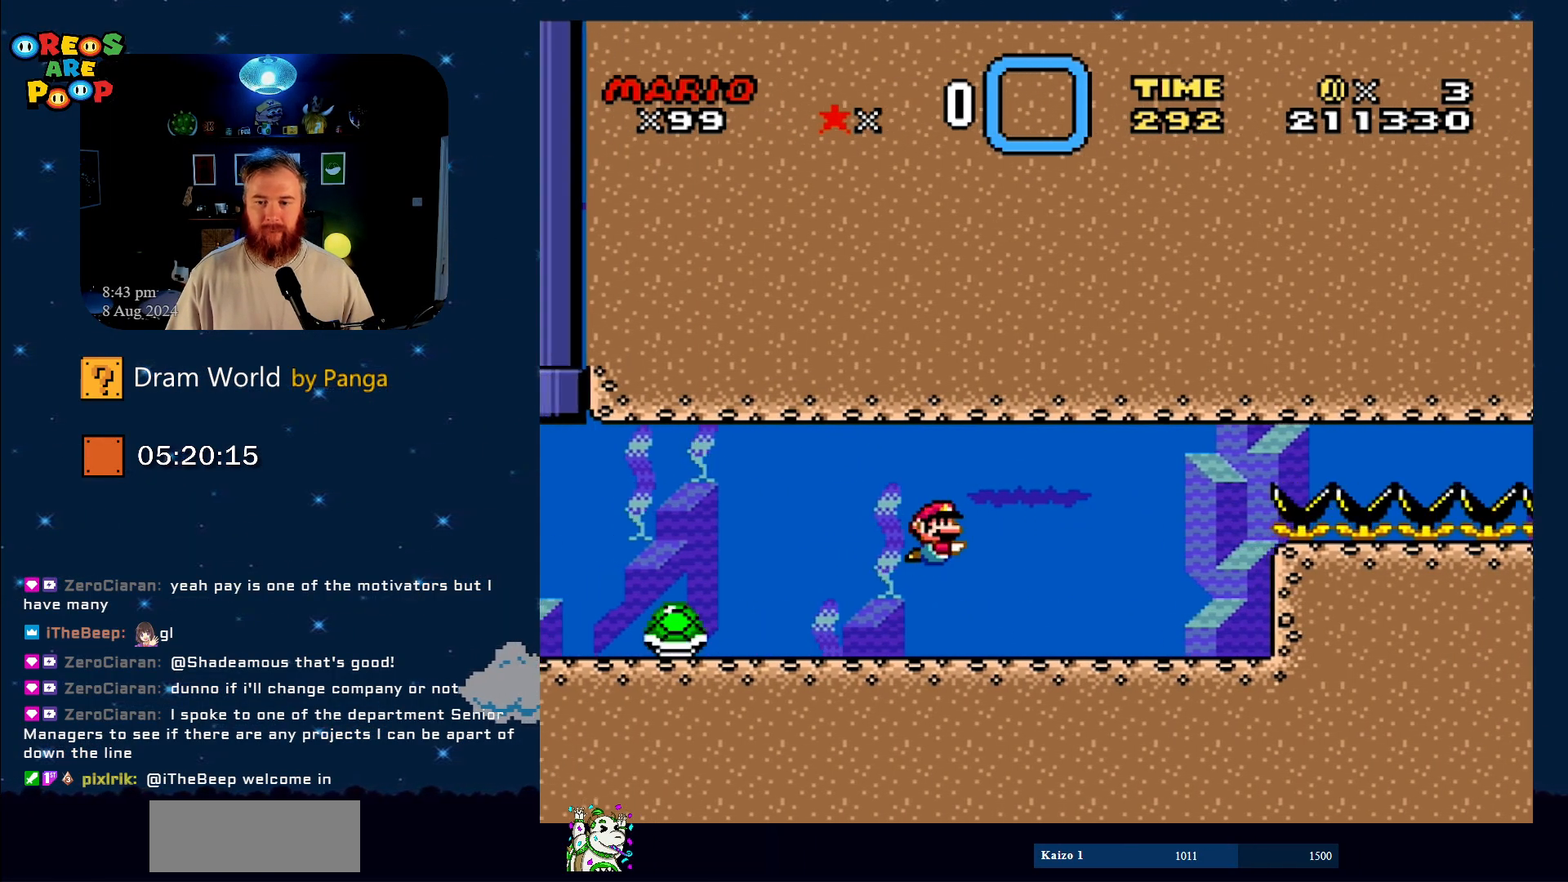
{"buttons": ["B", "Y", "DPAD_DOWN"], "events": [[34, "DPAD_RIGHT", "up"], [67, "DPAD_DOWN", "up"], [384, "DPAD_DOWN", "down"], [417, "B", "down"], [417, "DPAD_RIGHT", "down"], [501, "DPAD_RIGHT", "up"]]}
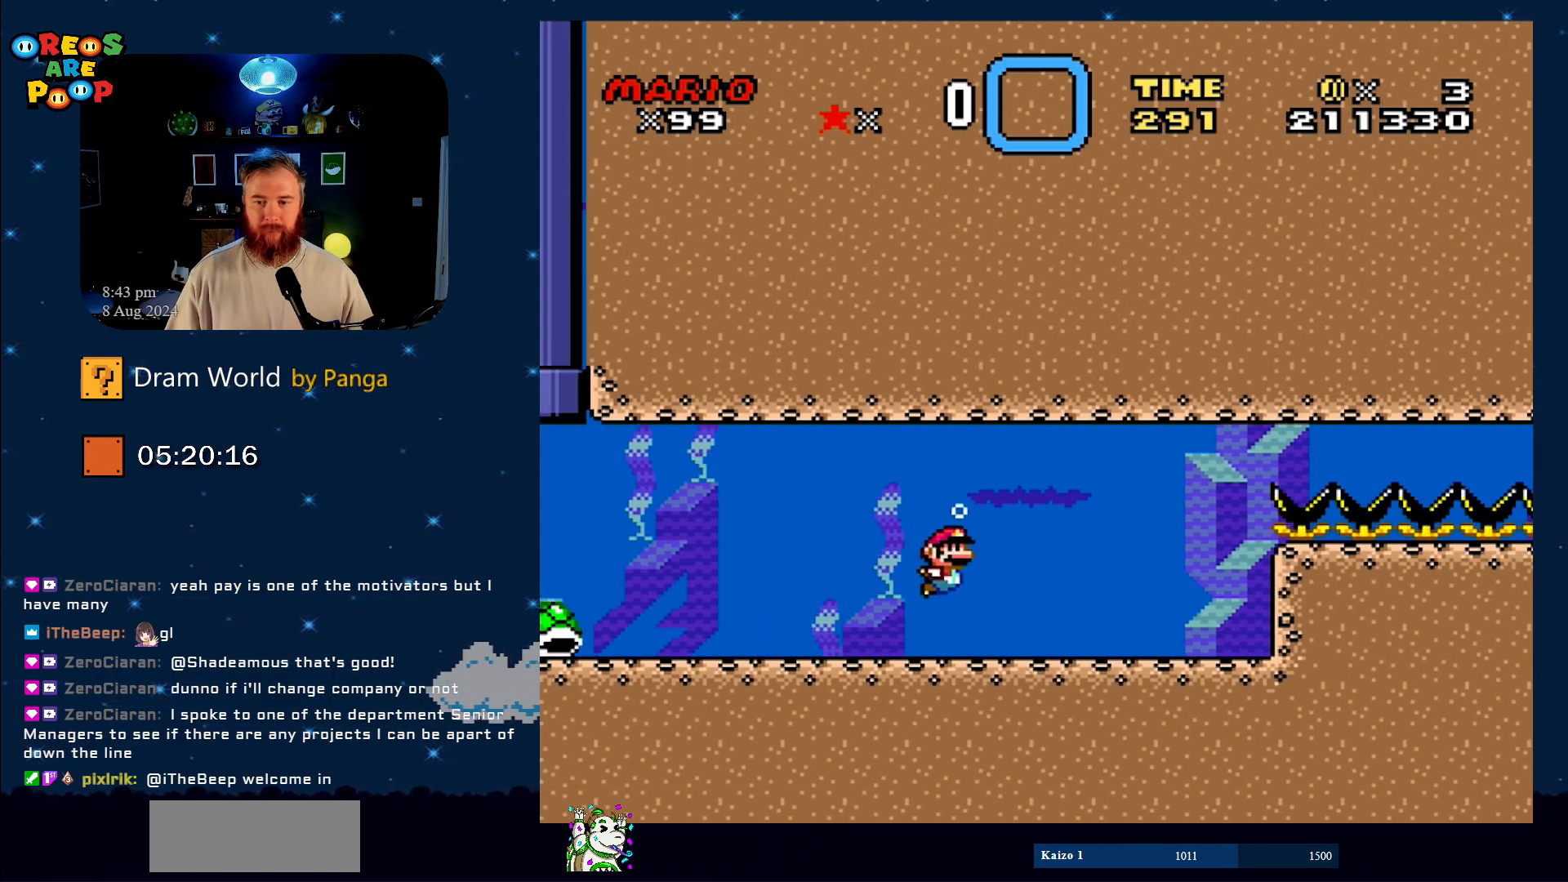
{"buttons": ["Y", "DPAD_DOWN", "DPAD_RIGHT"], "events": [[50, "B", "up"], [284, "B", "down"], [434, "B", "up"], [484, "DPAD_RIGHT", "down"]]}
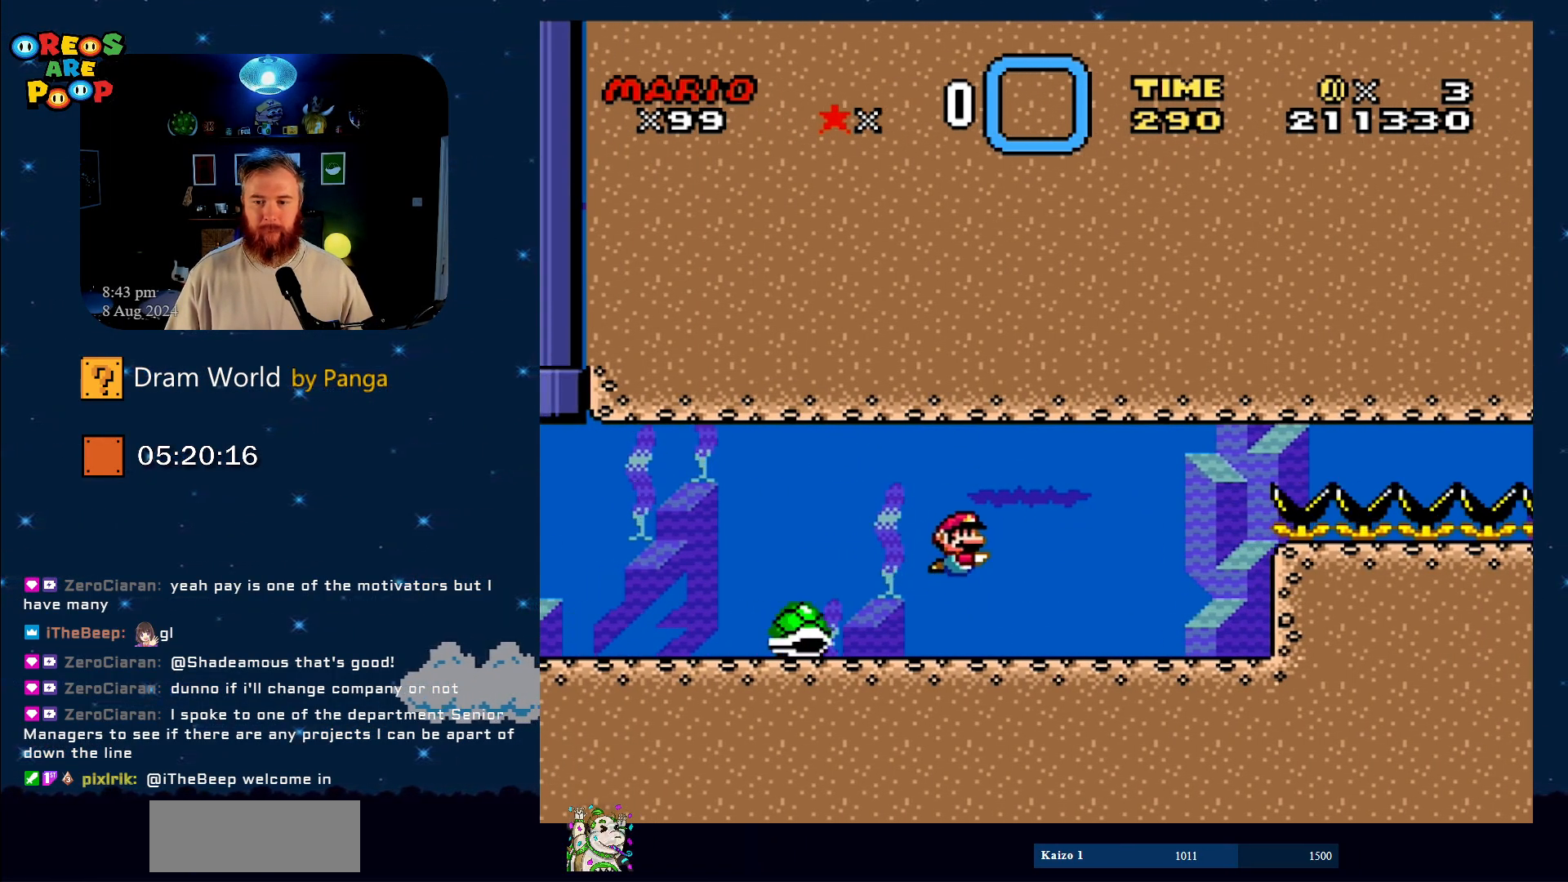
{"buttons": ["Y", "DPAD_DOWN", "DPAD_RIGHT"], "events": []}
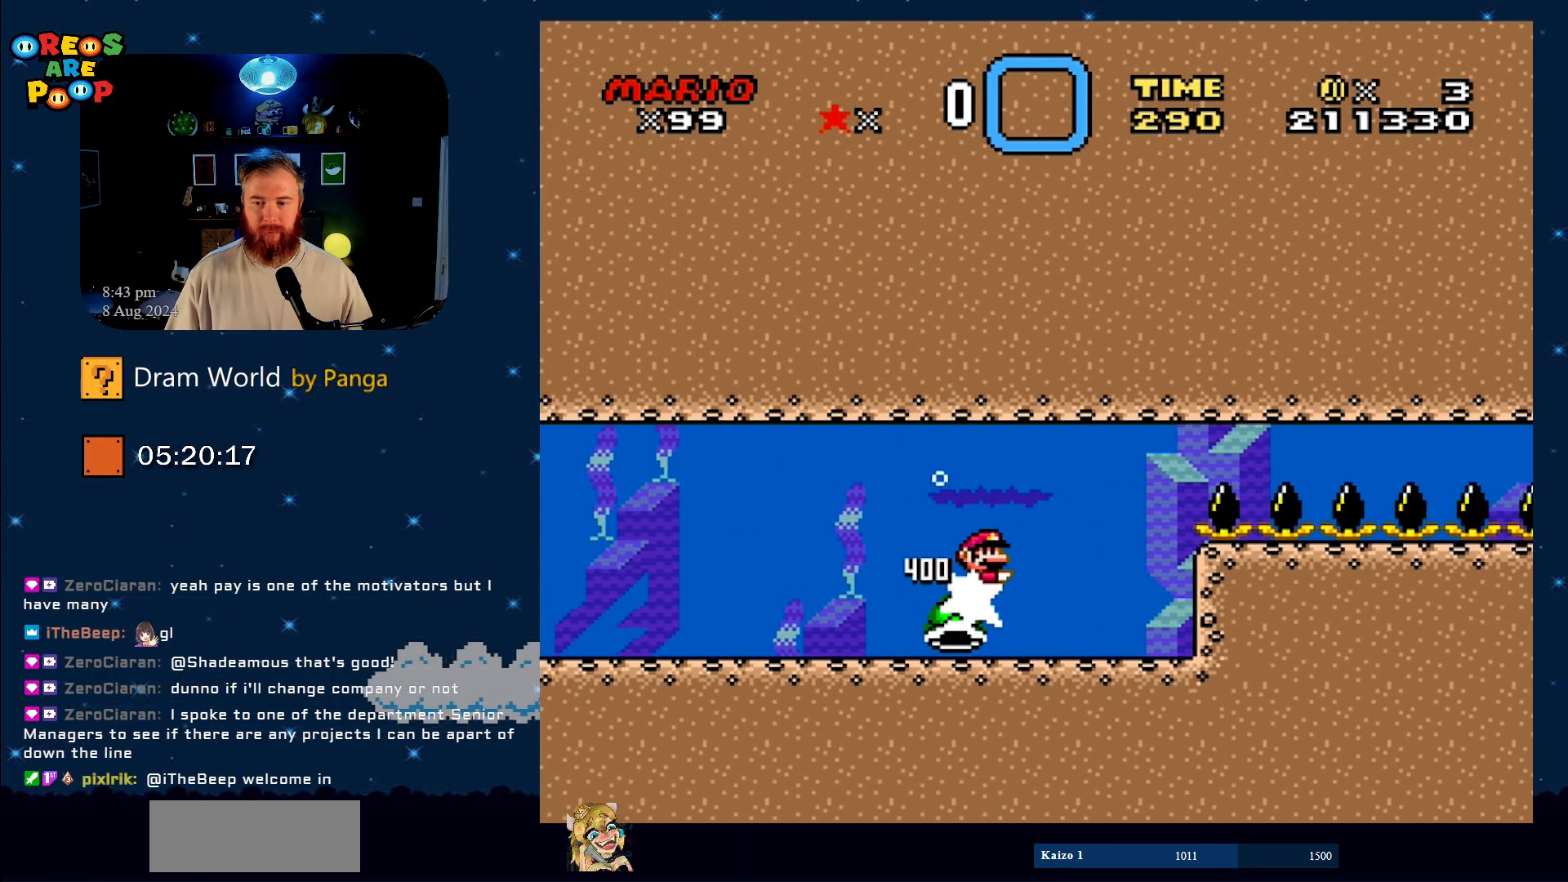
{"buttons": ["Y", "DPAD_RIGHT"], "events": [[250, "DPAD_RIGHT", "up"], [284, "DPAD_DOWN", "up"], [284, "DPAD_LEFT", "down"], [500, "DPAD_LEFT", "up"], [500, "DPAD_RIGHT", "down"]]}
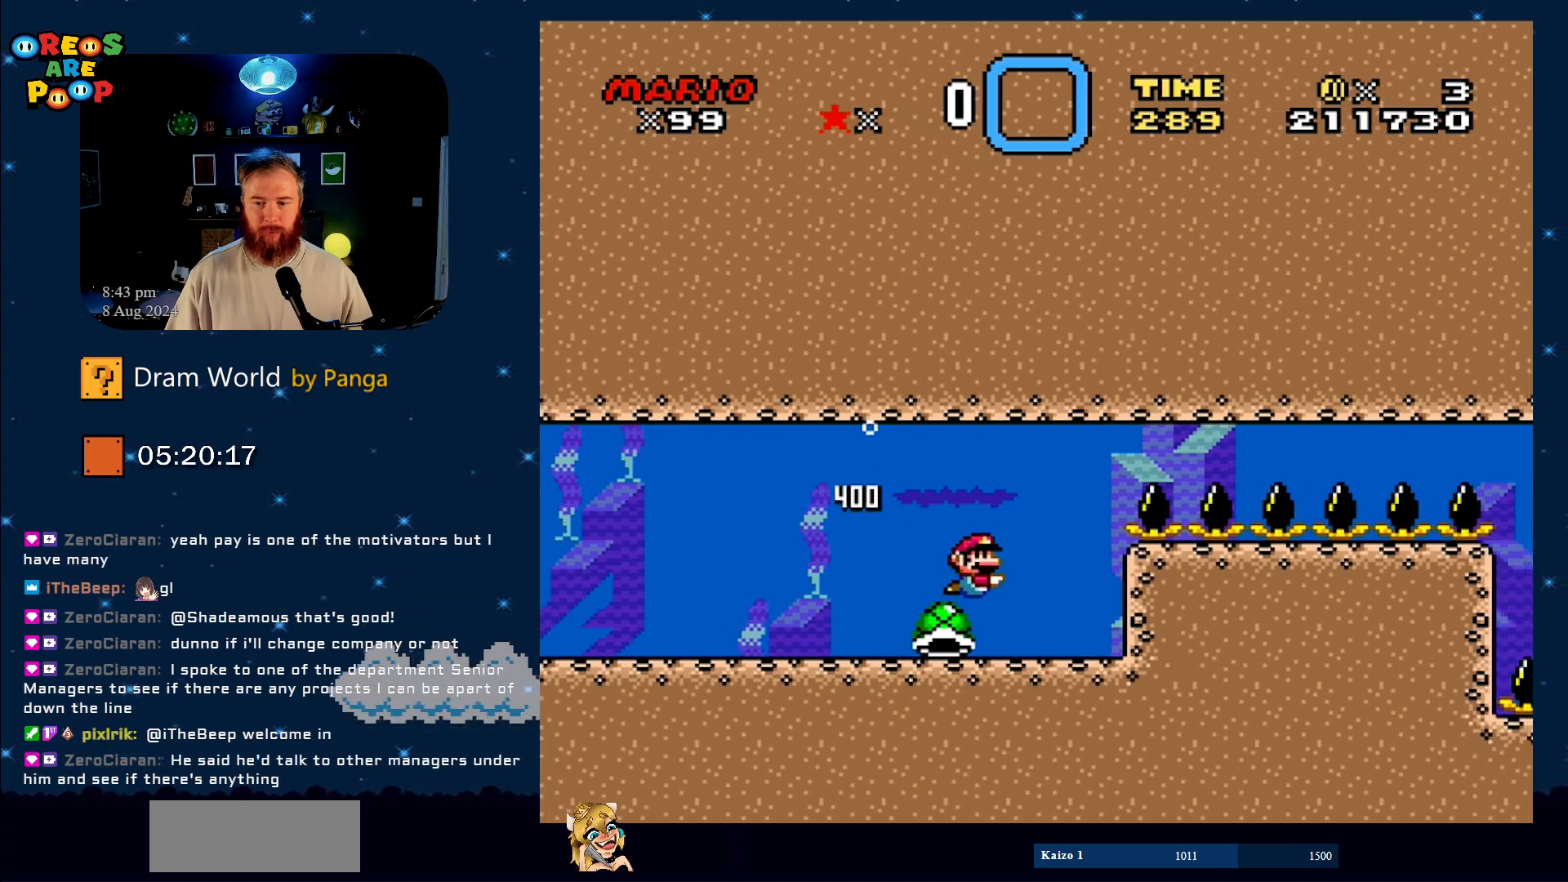
{"buttons": ["Y", "DPAD_LEFT"], "events": [[184, "DPAD_RIGHT", "up"], [267, "DPAD_LEFT", "down"]]}
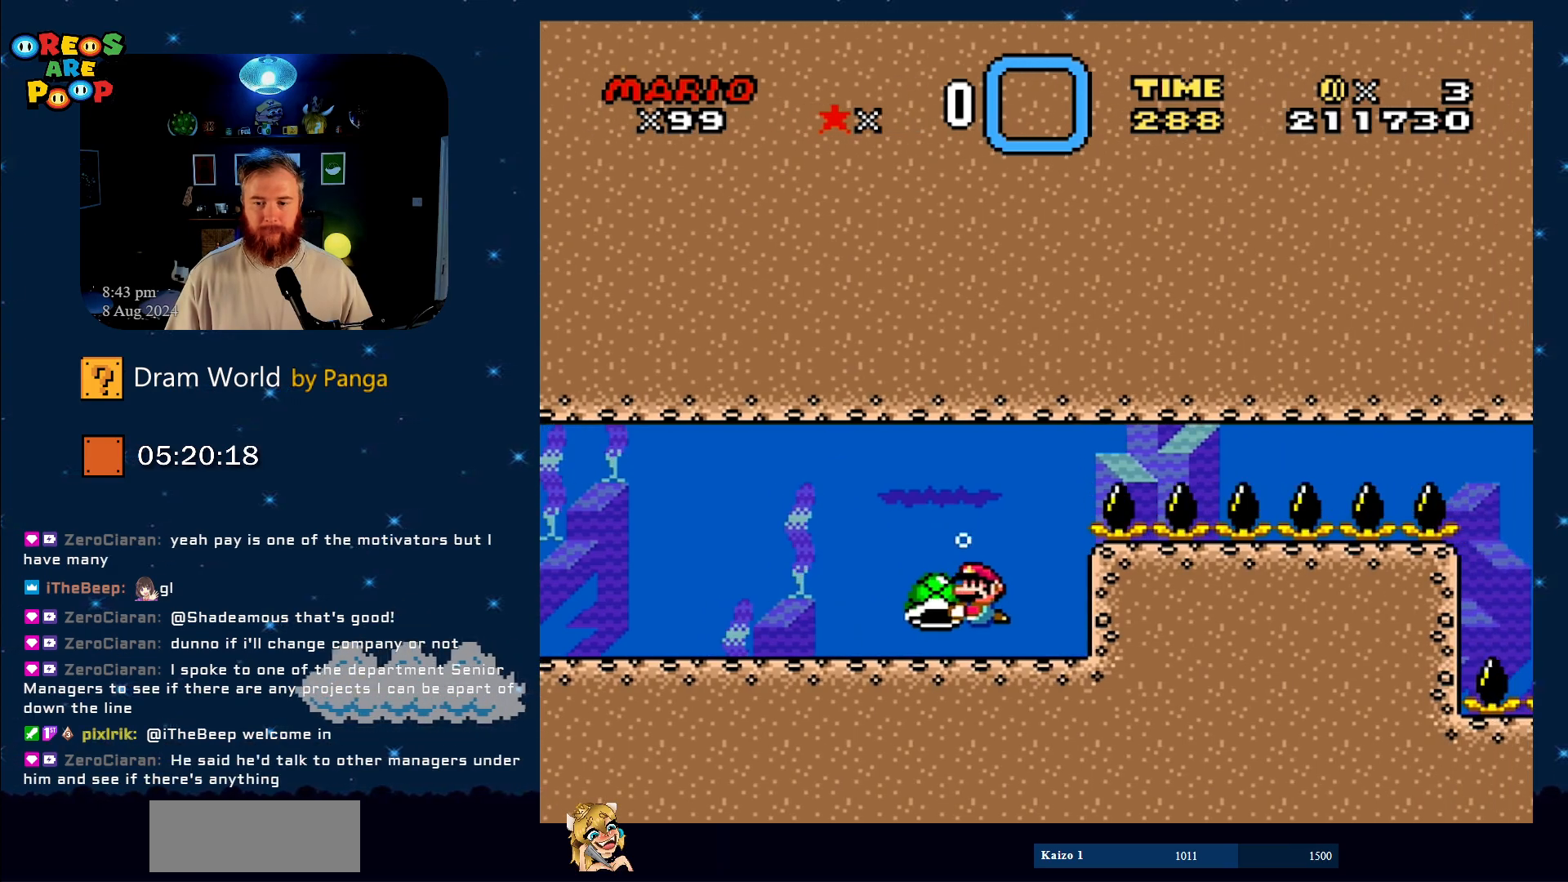
{"buttons": ["Y"], "events": [[17, "DPAD_LEFT", "up"], [334, "DPAD_RIGHT", "down"], [484, "DPAD_RIGHT", "up"]]}
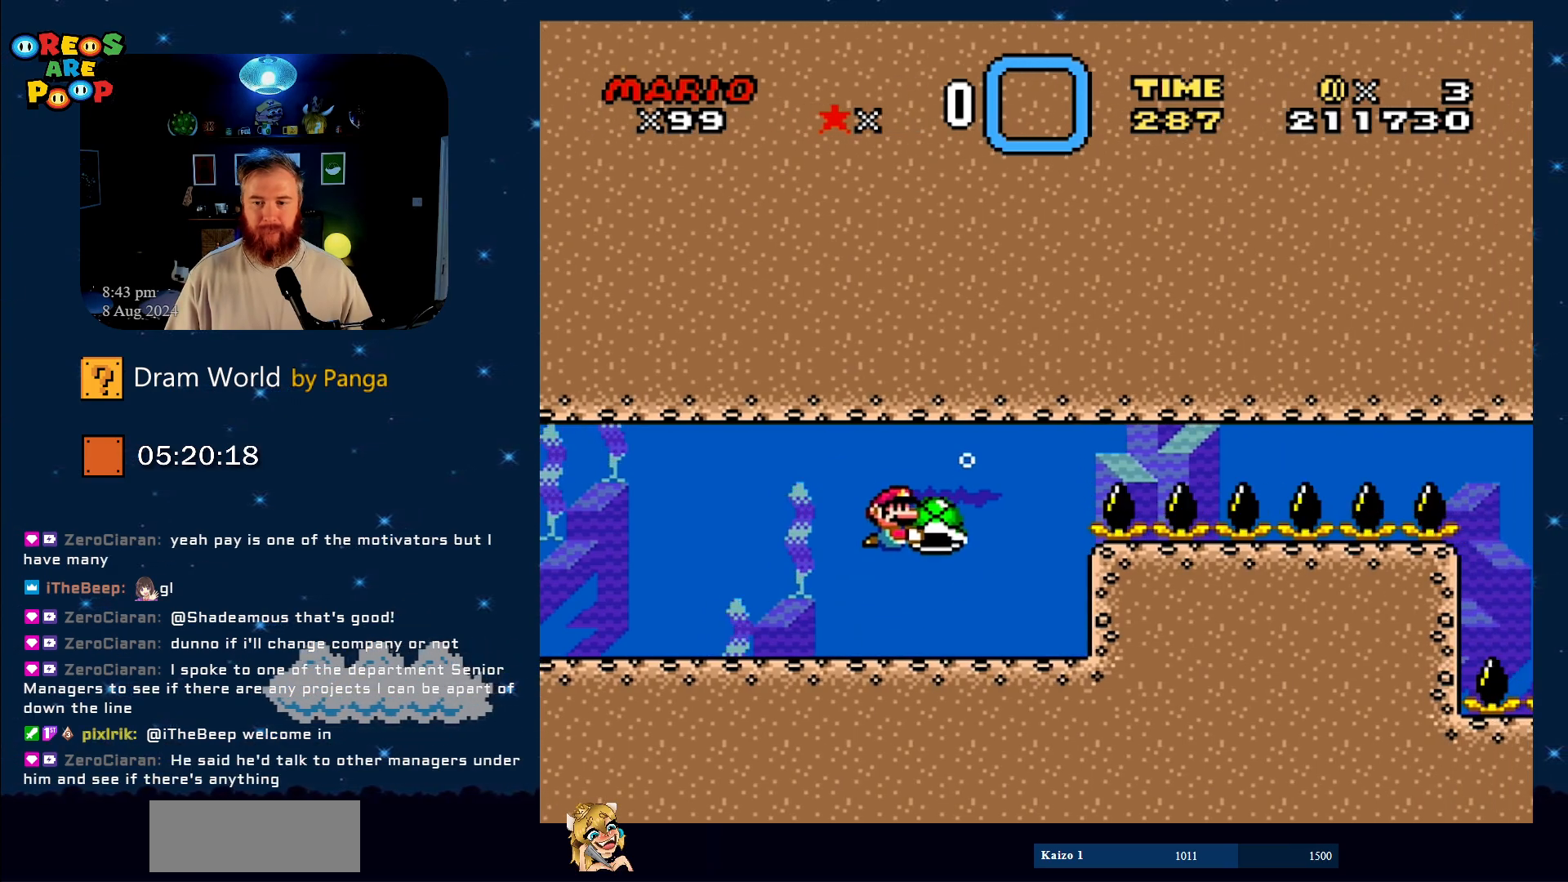
{"buttons": ["Y", "DPAD_RIGHT"], "events": [[434, "DPAD_RIGHT", "down"]]}
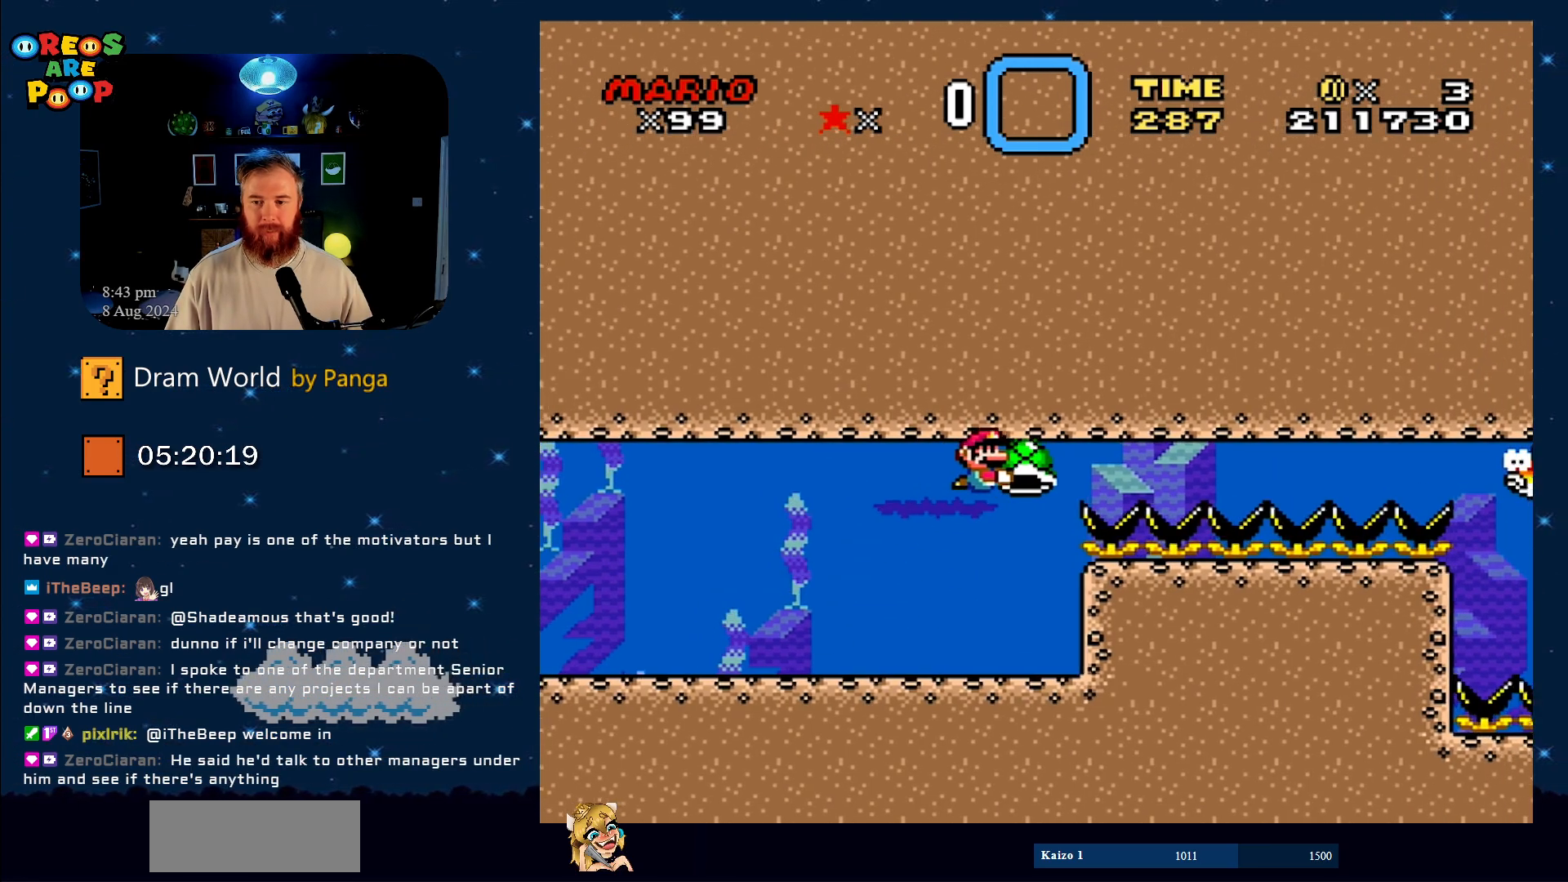
{"buttons": ["Y", "DPAD_RIGHT"], "events": []}
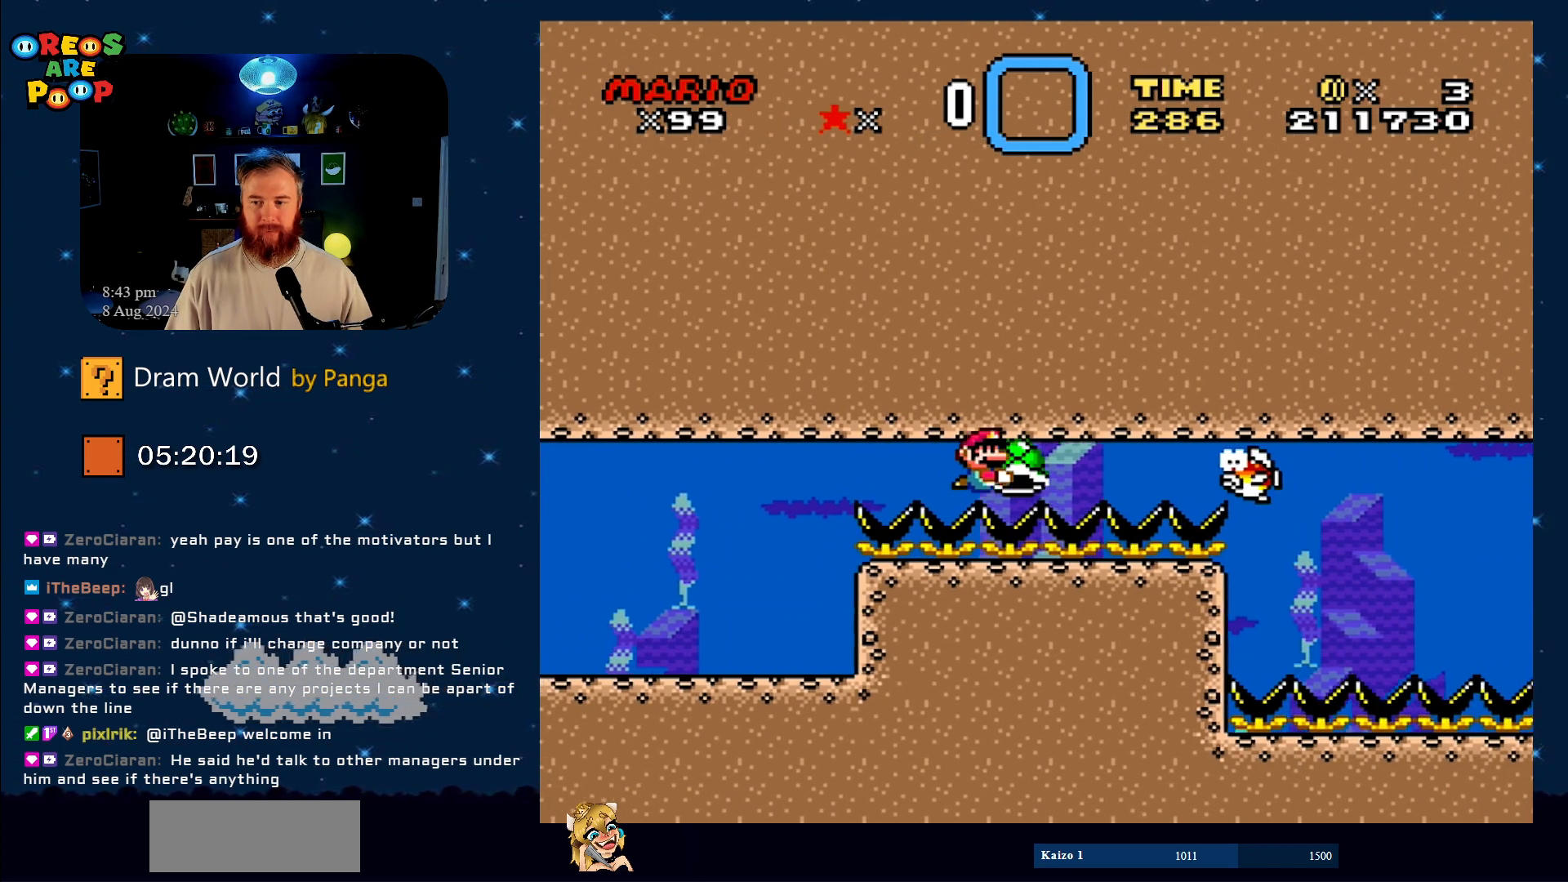
{"buttons": ["Y"], "events": [[17, "DPAD_DOWN", "down"], [17, "DPAD_RIGHT", "up"], [50, "DPAD_DOWN", "up"], [50, "DPAD_LEFT", "down"], [468, "DPAD_LEFT", "up"]]}
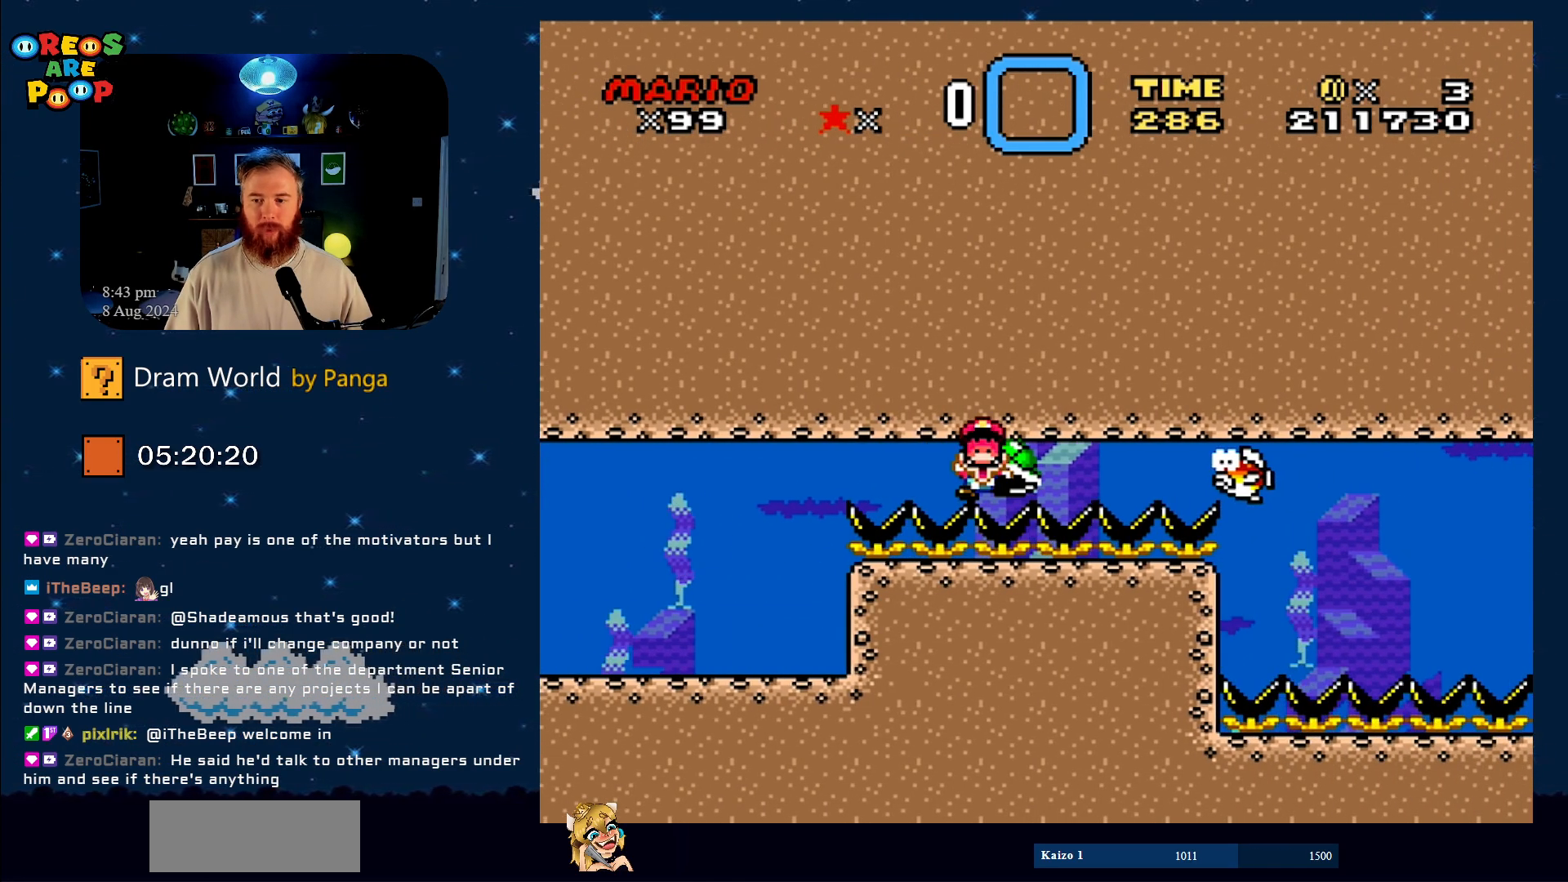
{"buttons": ["Y"], "events": []}
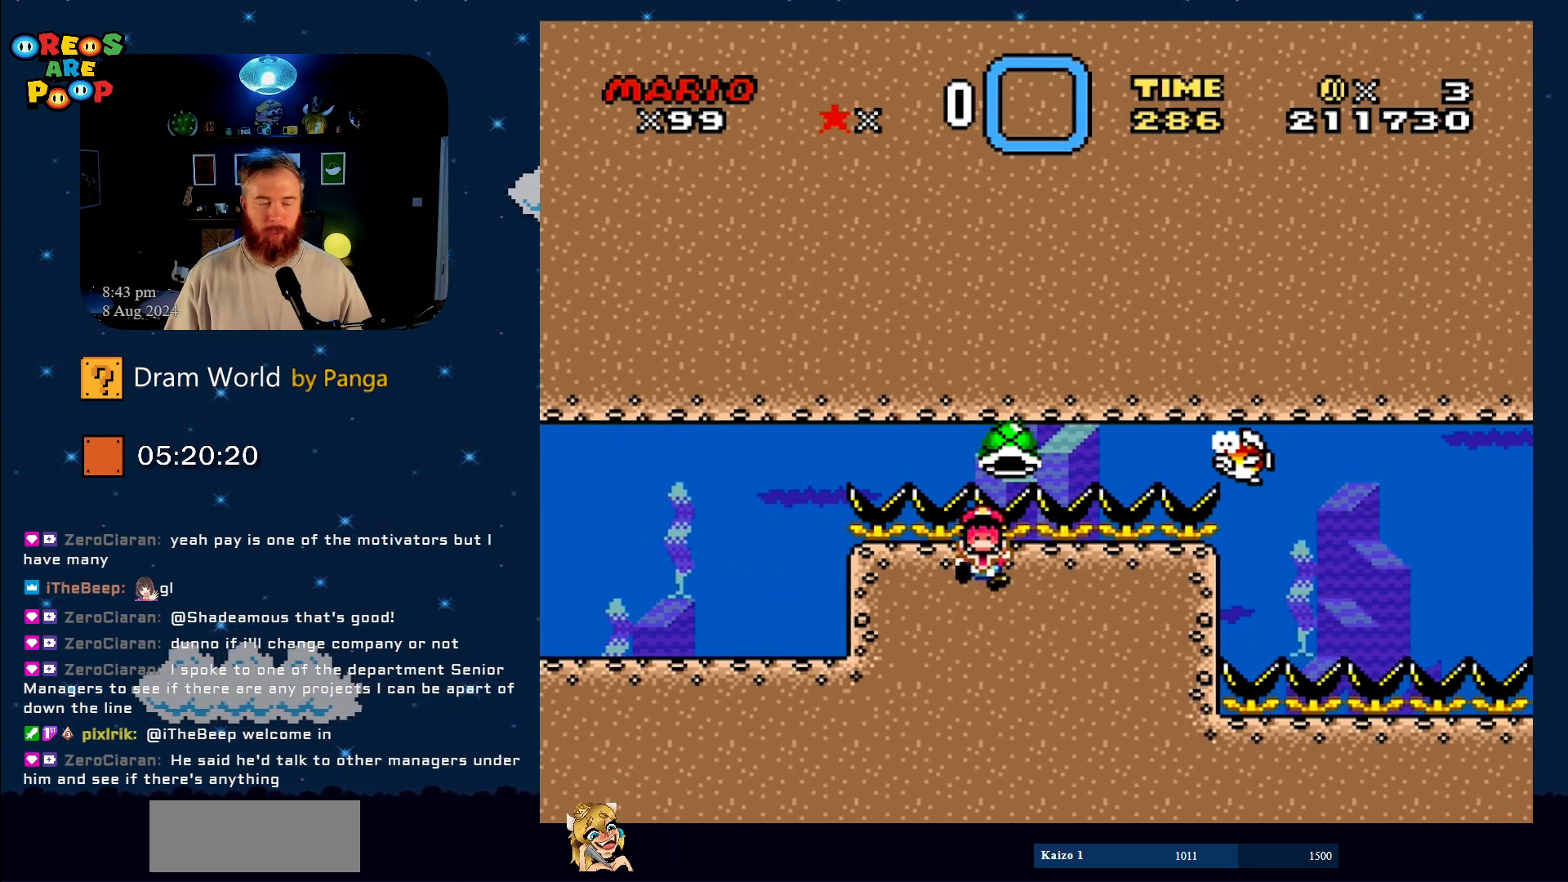
{"buttons": ["Y"], "events": []}
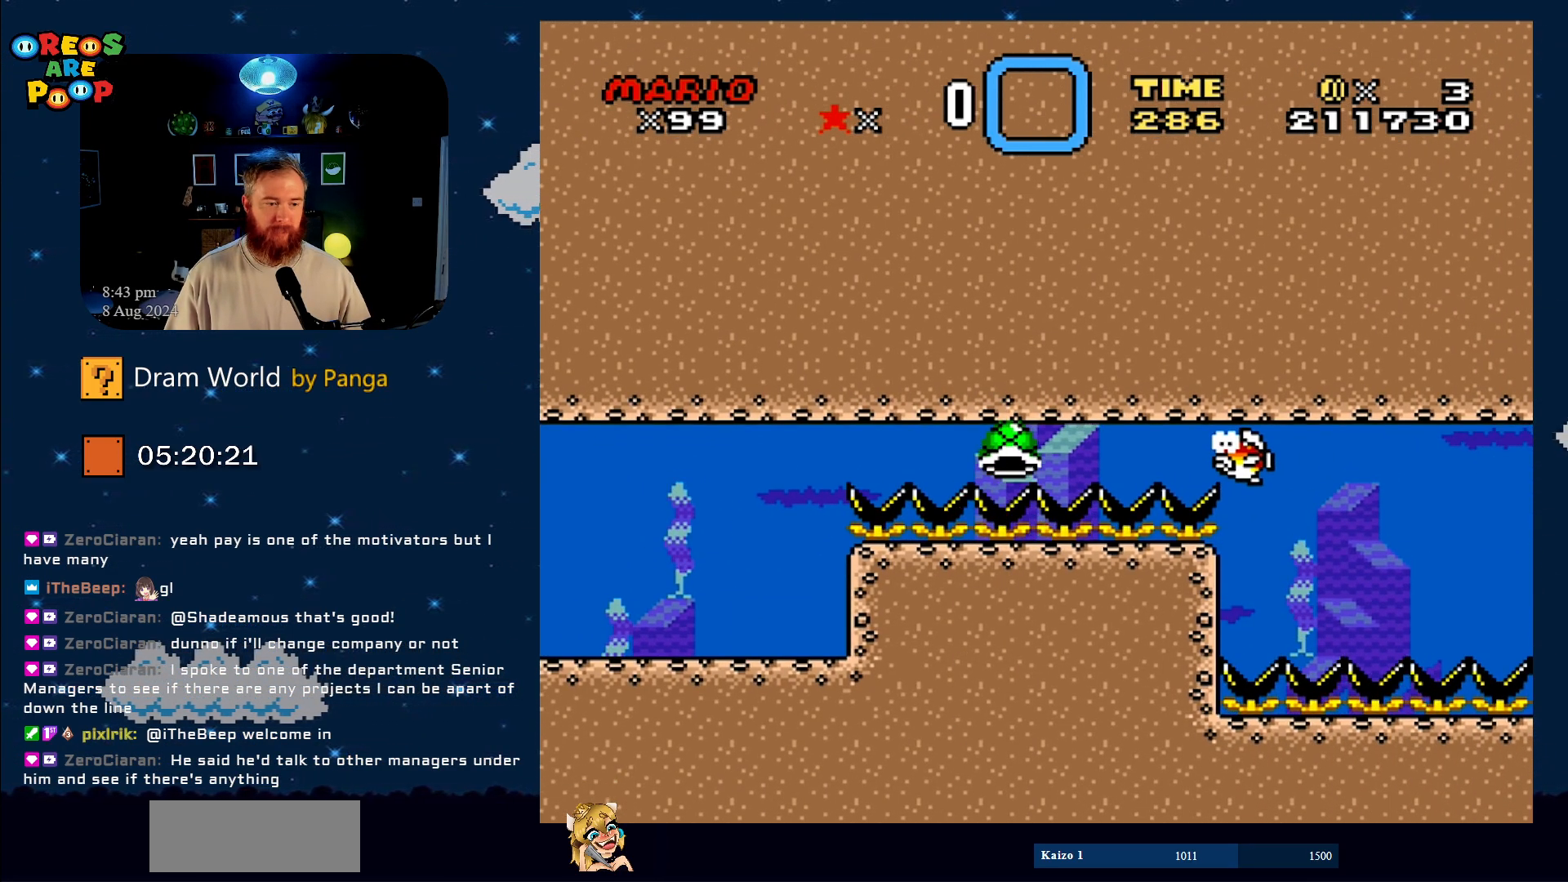
{"buttons": [], "events": [[150, "Y", "up"]]}